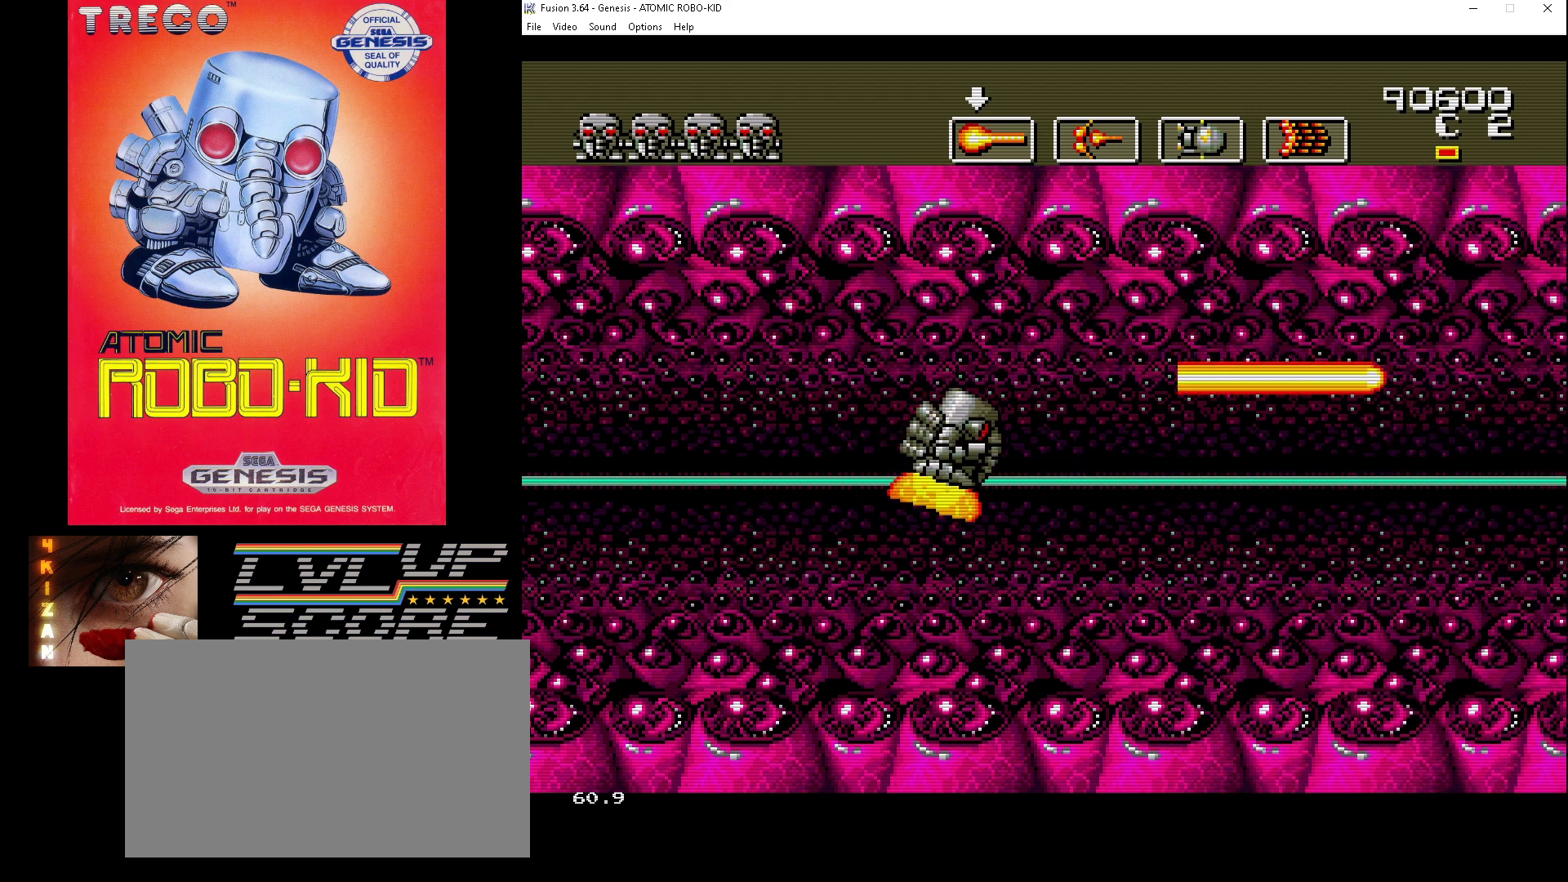
Gameplay with a controller (Xbox layout); each line is a JSON object with the inputs held at the frame after it. "events" lists button and stick changes between this image and that frame as [ms after this image, input, new state], when the widget could be followed in between. Not read: HOME L1 L2 L3 R1 R2 R3.
{"buttons": ["DPAD_RIGHT"], "events": [[433, "DPAD_DOWN", "up"]]}
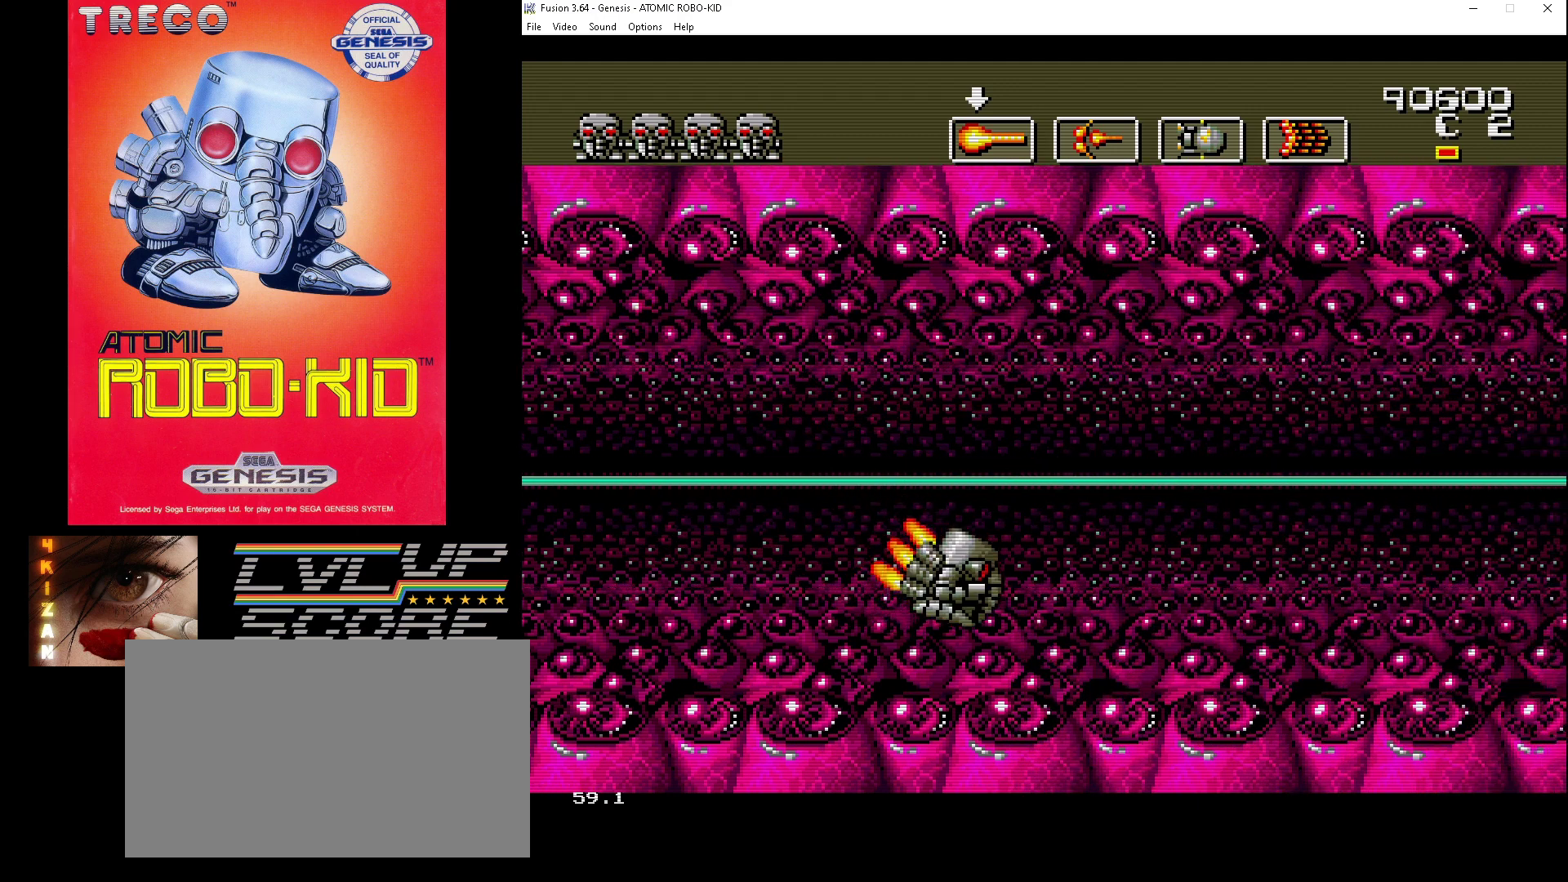
{"buttons": ["DPAD_RIGHT"], "events": [[333, "DPAD_DOWN", "down"], [467, "DPAD_DOWN", "up"]]}
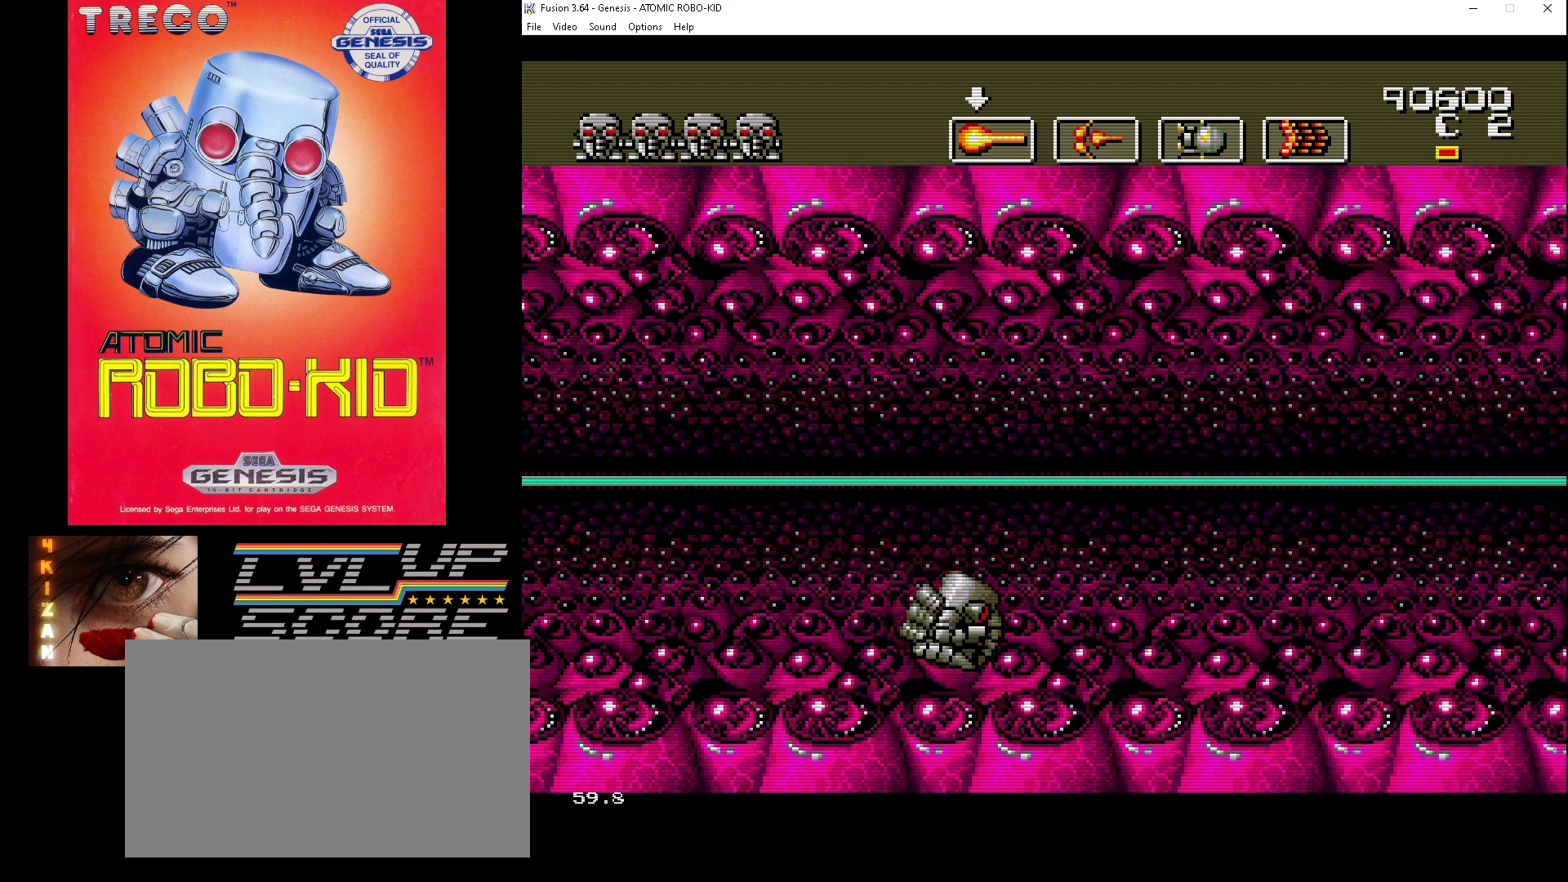
{"buttons": ["DPAD_RIGHT"], "events": [[67, "A", "down"], [167, "A", "up"], [233, "A", "down"], [300, "A", "up"], [367, "A", "down"], [467, "A", "up"]]}
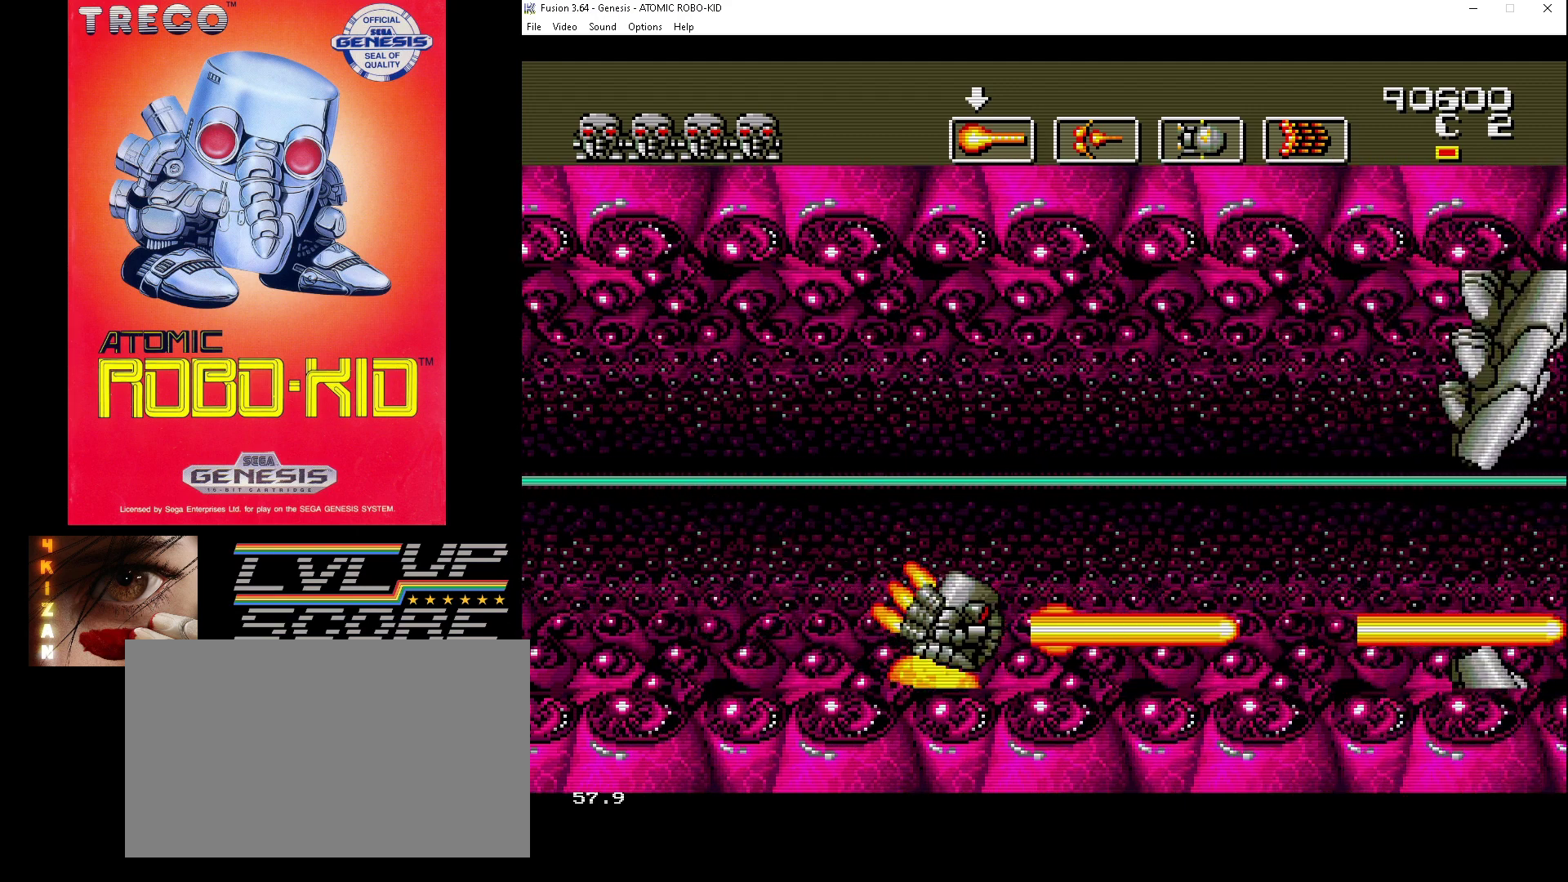
{"buttons": ["DPAD_UP"], "events": [[33, "A", "down"], [67, "DPAD_RIGHT", "up"], [100, "A", "up"], [200, "A", "down"], [267, "A", "up"], [433, "DPAD_UP", "down"]]}
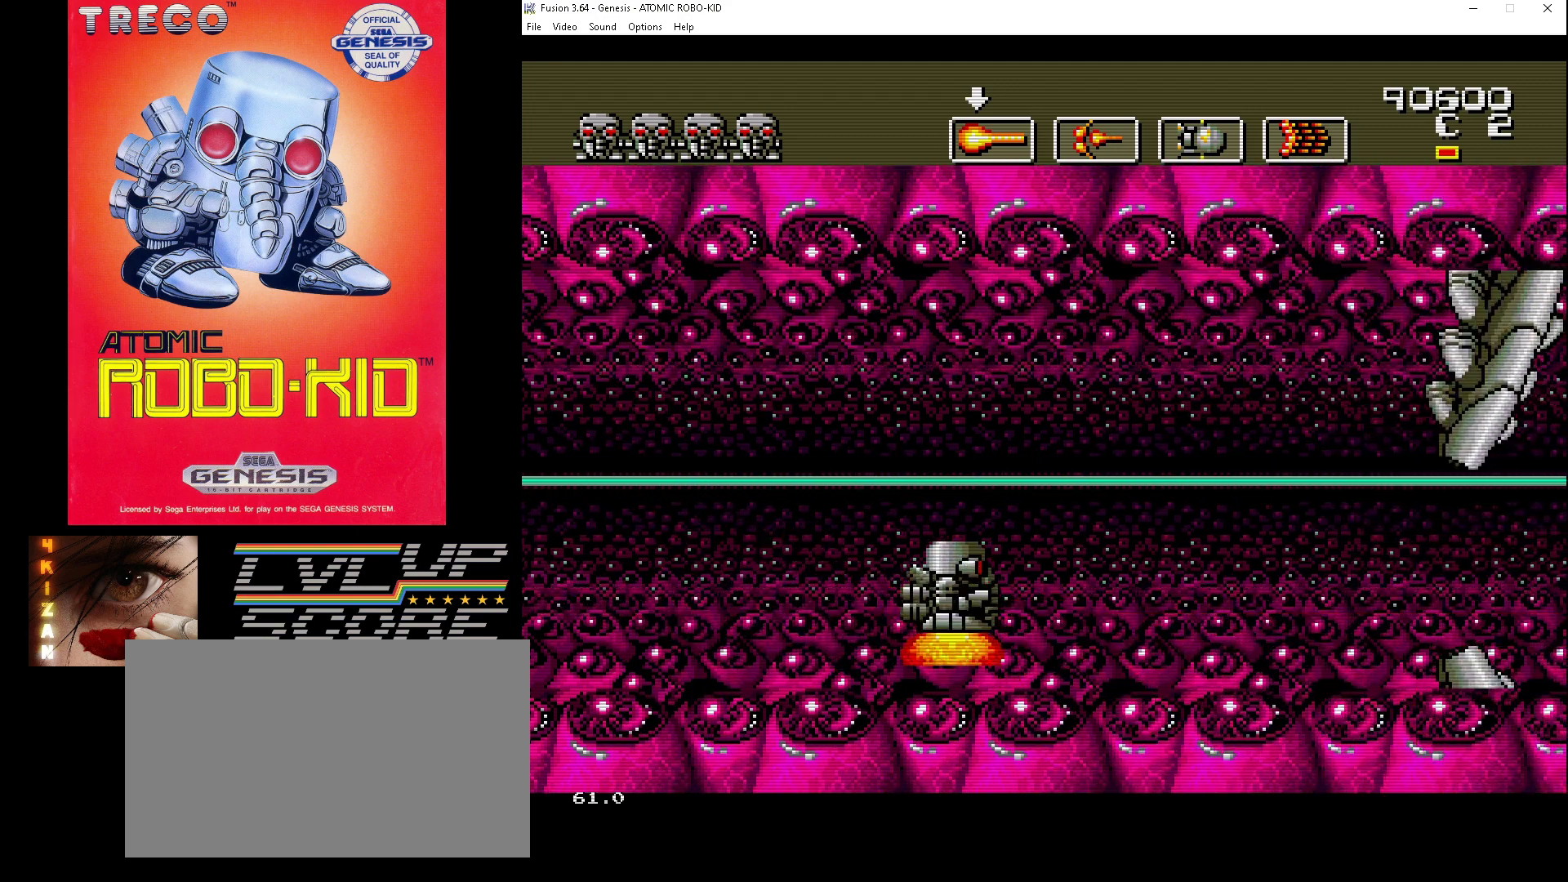
{"buttons": ["DPAD_UP"], "events": []}
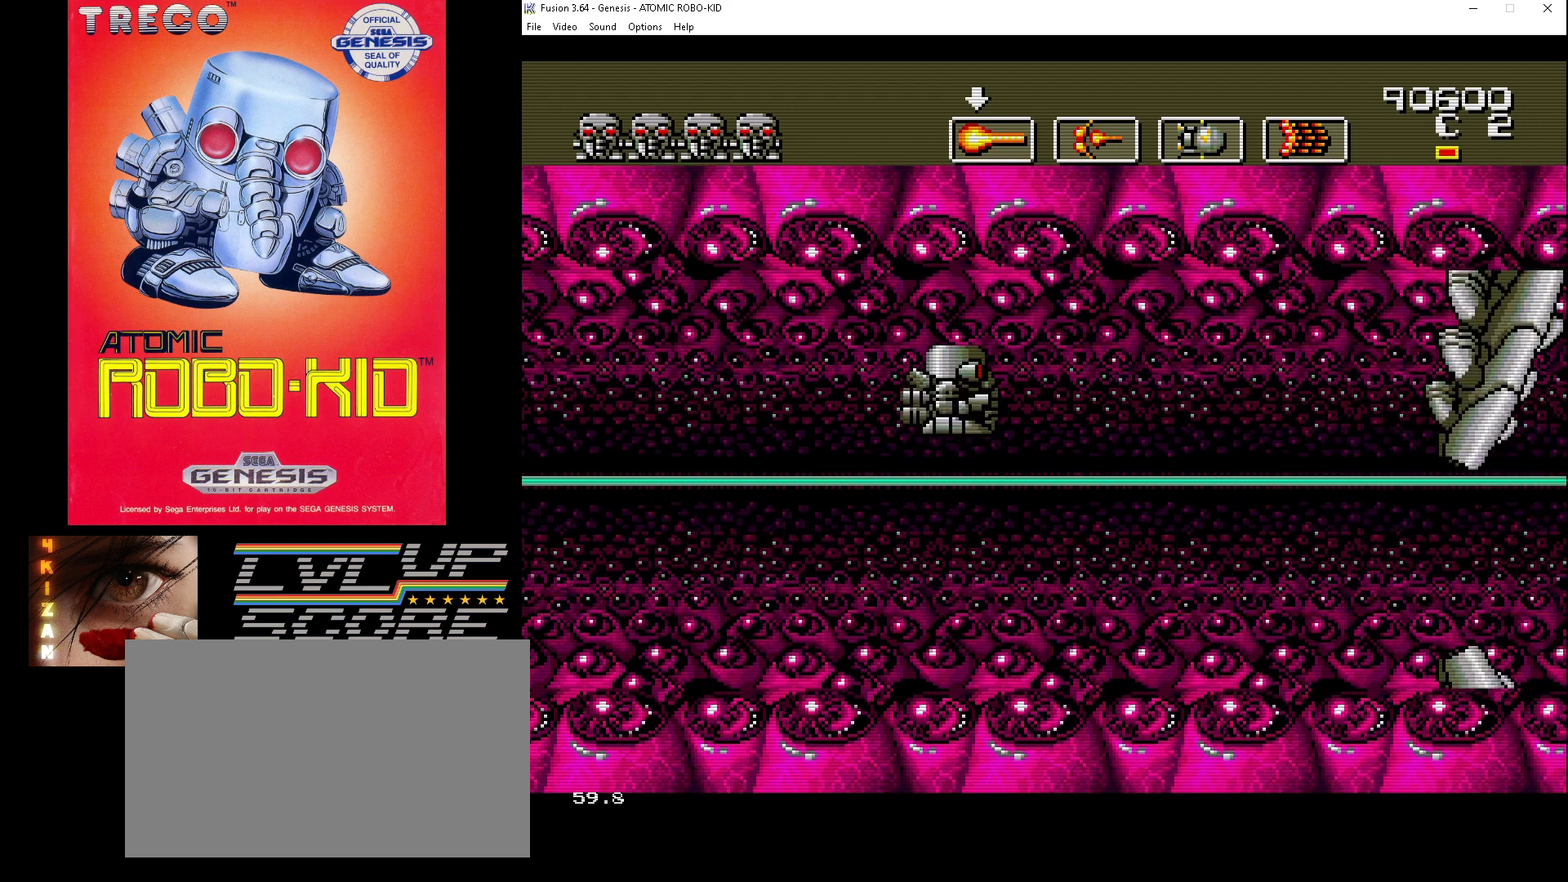
{"buttons": [], "events": [[100, "A", "down"], [100, "DPAD_UP", "up"], [167, "A", "up"], [167, "DPAD_RIGHT", "down"], [233, "A", "down"], [300, "A", "up"], [300, "DPAD_DOWN", "down"], [300, "DPAD_RIGHT", "up"], [333, "DPAD_DOWN", "up"], [400, "A", "down"], [467, "A", "up"]]}
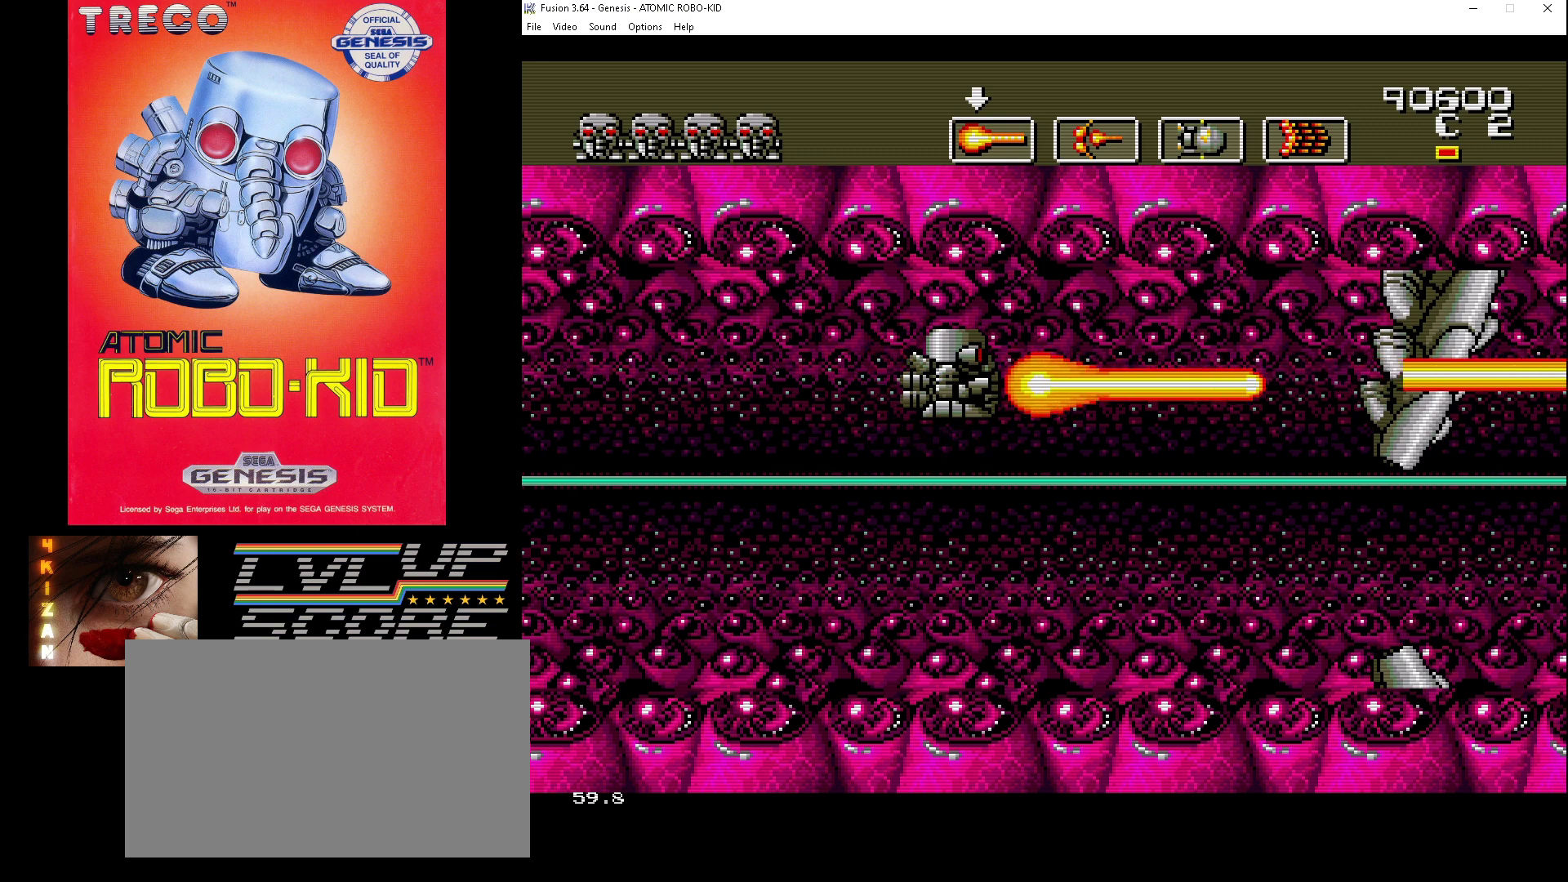
{"buttons": ["A"], "events": [[33, "A", "down"], [33, "DPAD_RIGHT", "down"], [100, "DPAD_RIGHT", "up"], [133, "A", "up"], [200, "A", "down"], [267, "A", "up"], [367, "A", "down"], [400, "DPAD_RIGHT", "down"], [433, "A", "up"], [467, "DPAD_RIGHT", "up"], [500, "A", "down"]]}
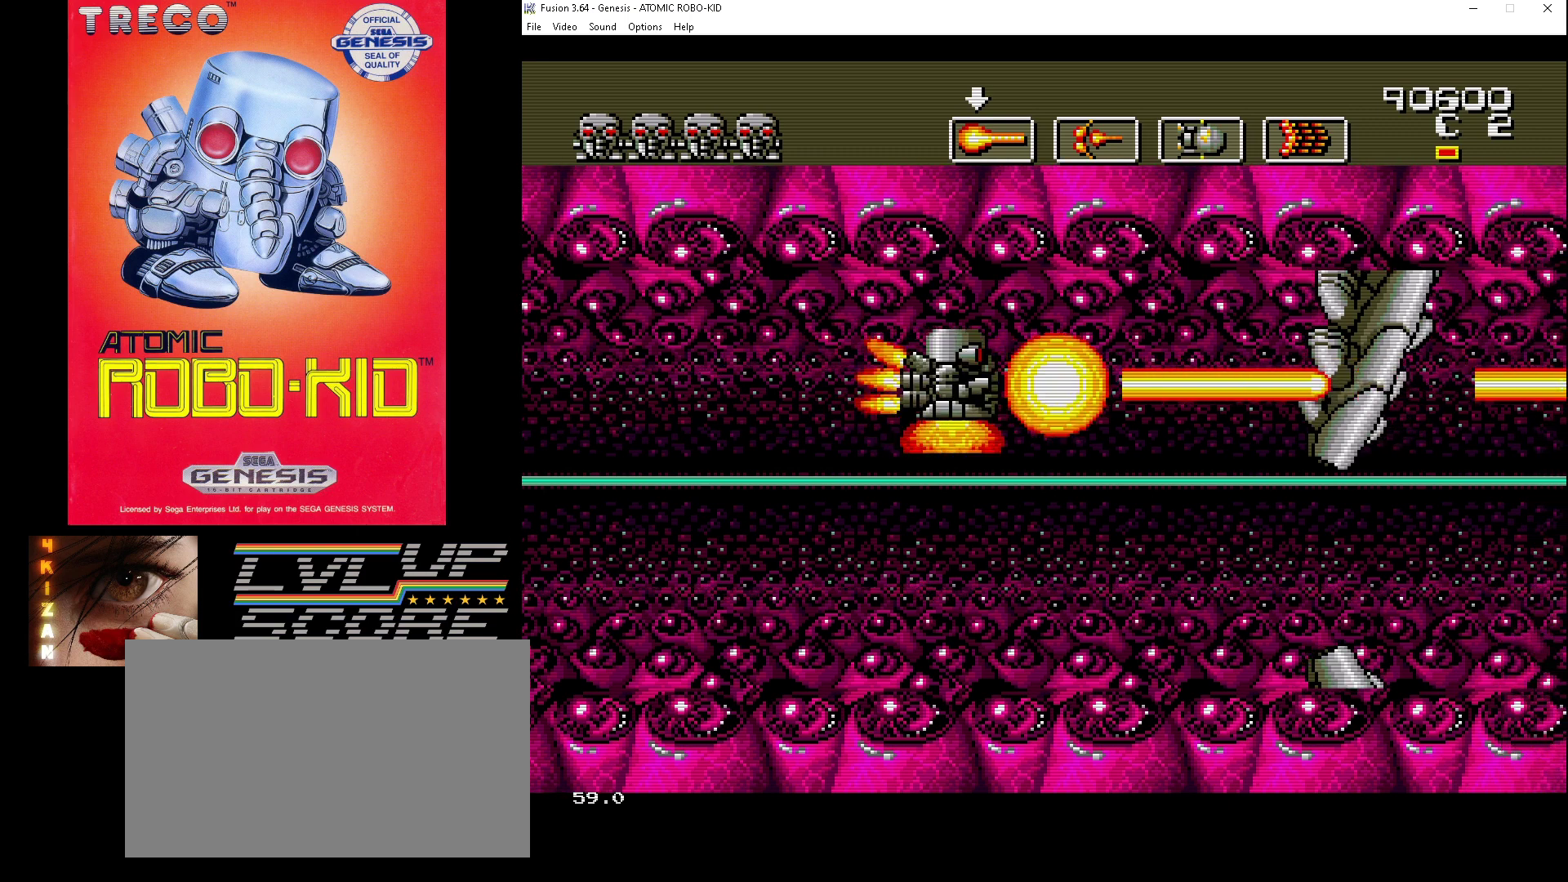
{"buttons": [], "events": [[67, "A", "up"], [133, "A", "down"], [200, "A", "up"], [200, "DPAD_RIGHT", "down"], [300, "A", "down"], [300, "DPAD_RIGHT", "up"], [367, "A", "up"], [433, "A", "down"], [500, "A", "up"]]}
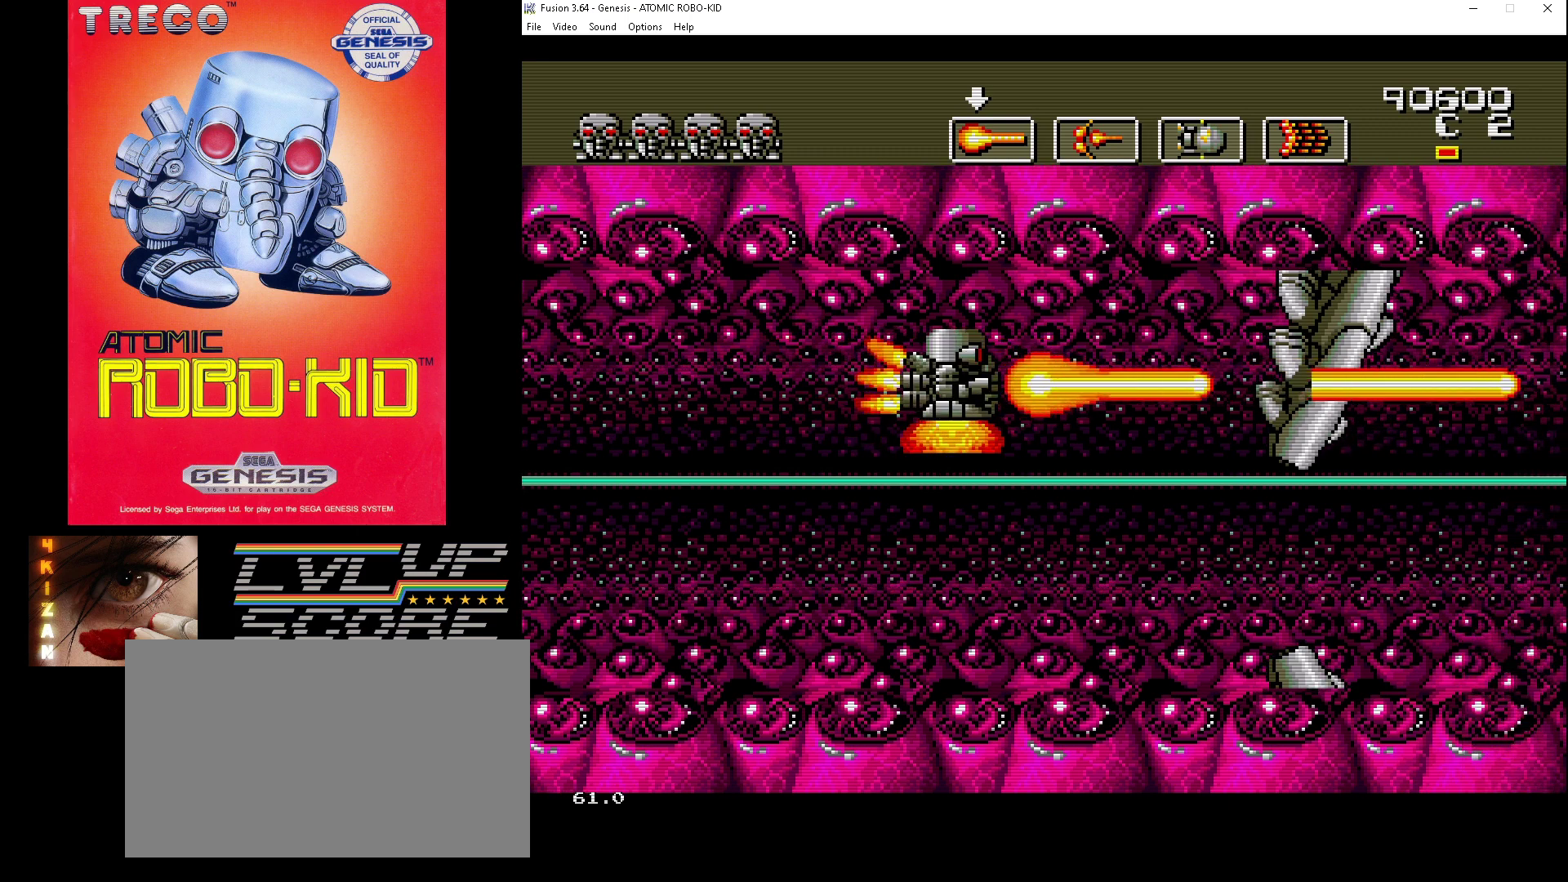
{"buttons": ["A"], "events": [[67, "A", "down"], [167, "A", "up"], [200, "A", "down"], [200, "DPAD_RIGHT", "down"], [267, "A", "up"], [267, "DPAD_RIGHT", "up"], [367, "A", "down"], [433, "A", "up"], [500, "A", "down"]]}
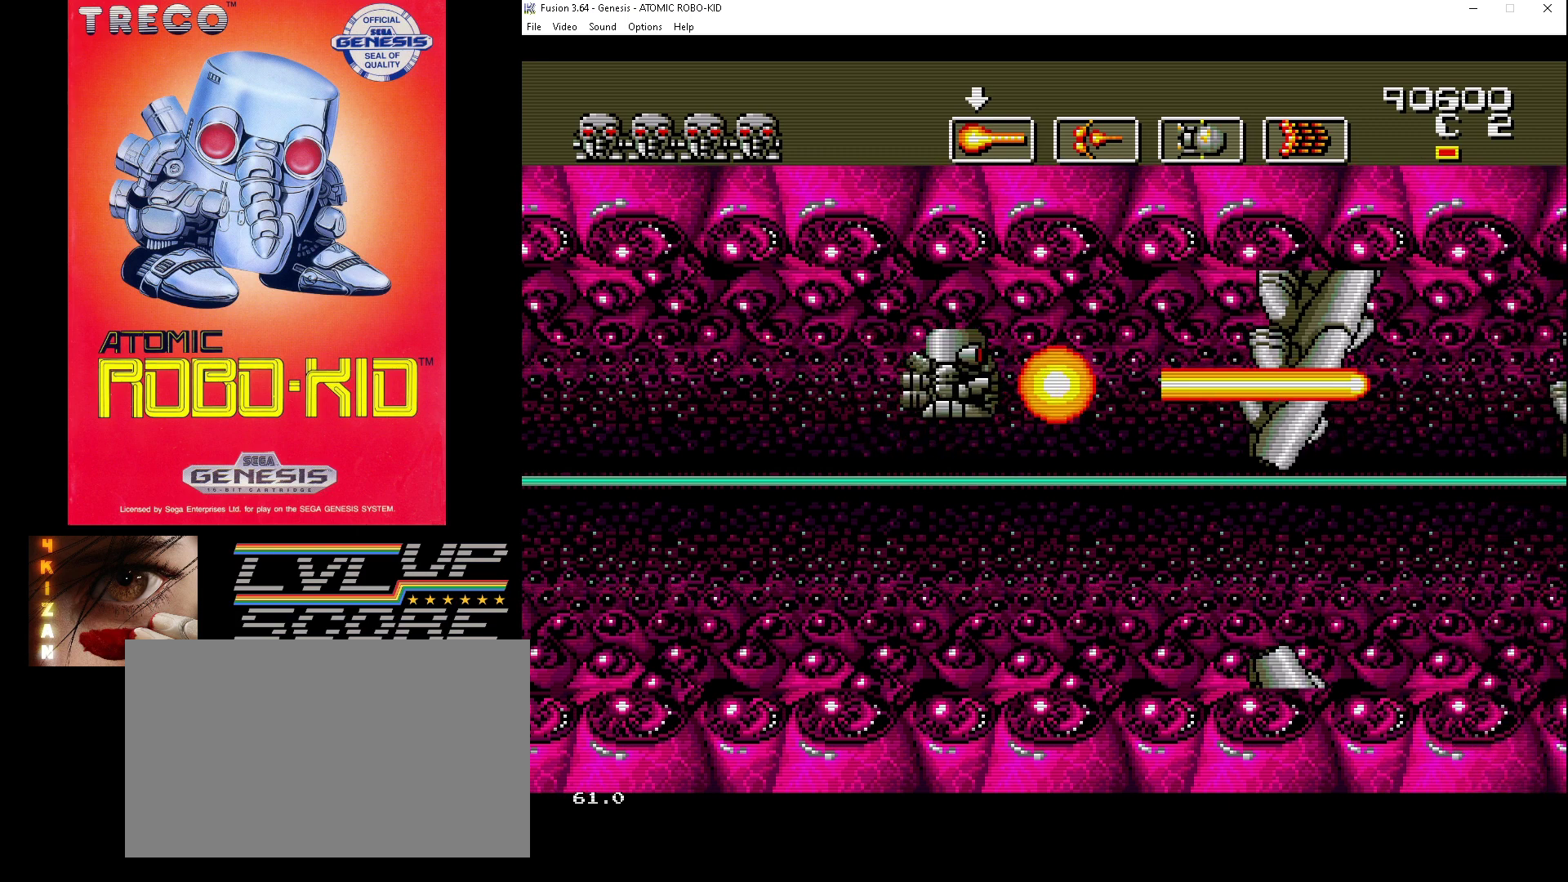
{"buttons": ["A"], "events": [[67, "A", "up"], [167, "A", "down"], [200, "DPAD_RIGHT", "down"], [233, "A", "up"], [233, "DPAD_RIGHT", "up"], [300, "A", "down"], [400, "A", "up"], [433, "A", "down"]]}
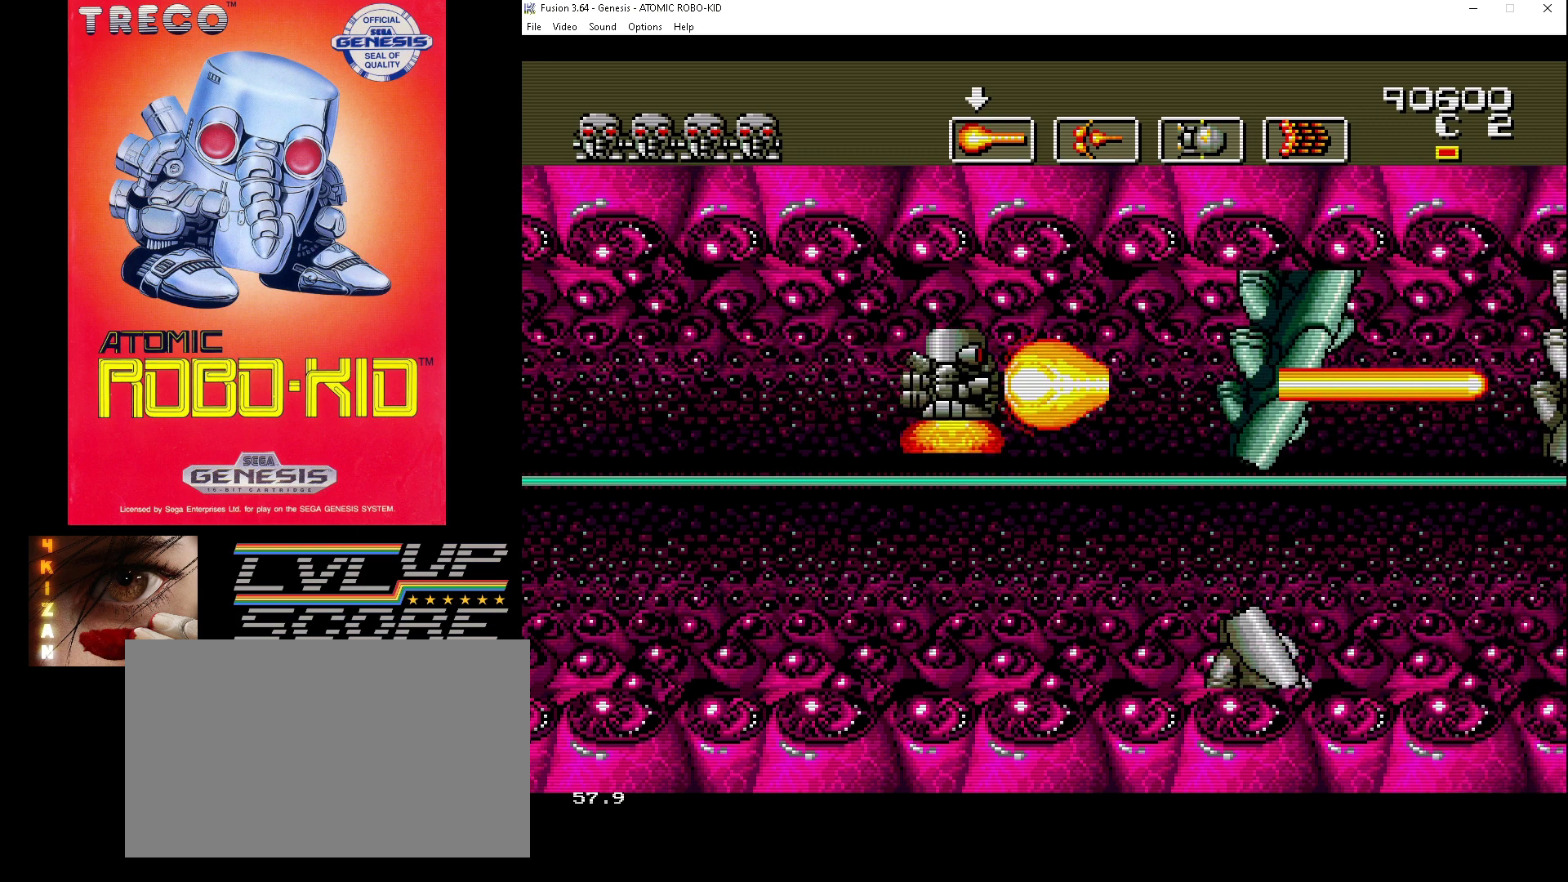
{"buttons": [], "events": [[33, "A", "up"], [100, "A", "down"], [167, "A", "up"], [233, "A", "down"], [333, "A", "up"], [400, "A", "down"], [467, "A", "up"]]}
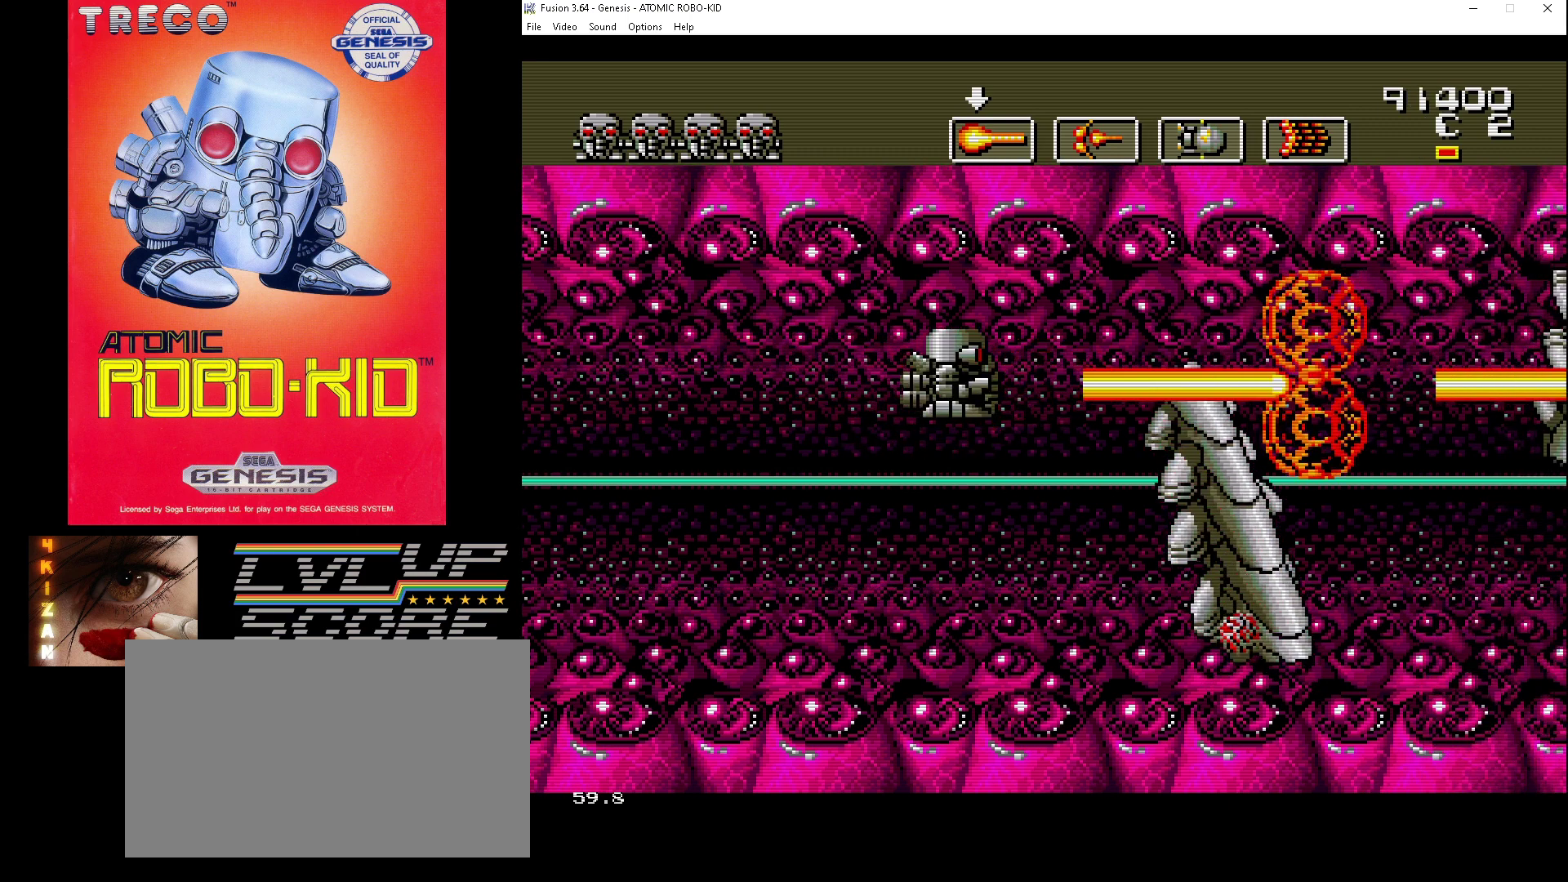
{"buttons": ["A", "DPAD_UP"], "events": [[33, "A", "down"], [133, "A", "up"], [167, "A", "down"], [267, "A", "up"], [333, "A", "down"], [433, "A", "up"], [467, "A", "down"], [500, "DPAD_UP", "down"]]}
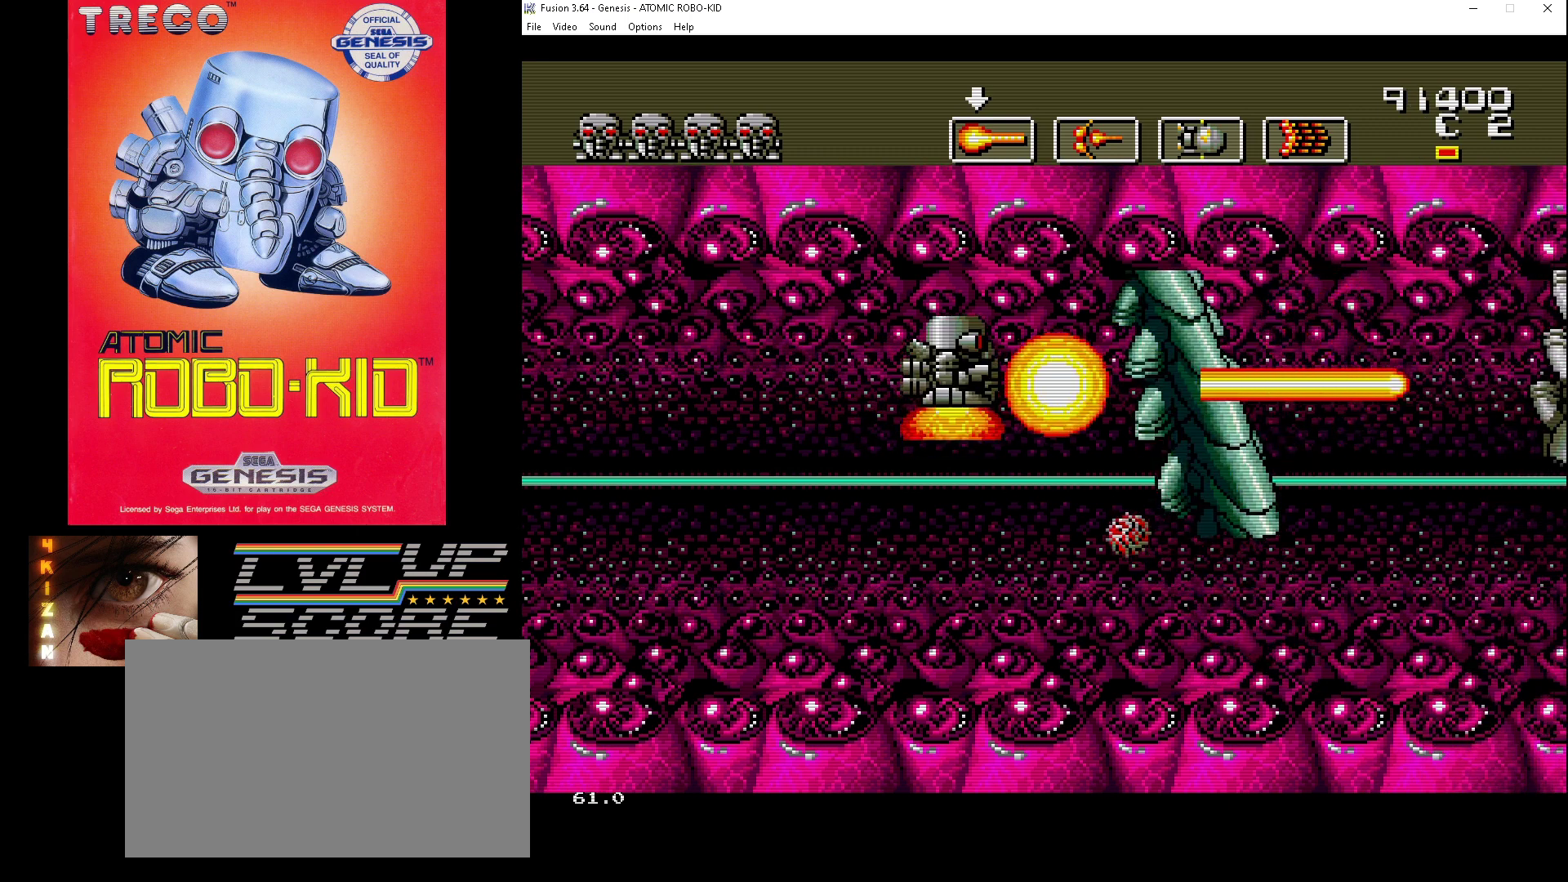
{"buttons": ["DPAD_RIGHT"], "events": [[67, "A", "up"], [133, "A", "down"], [133, "DPAD_UP", "up"], [200, "A", "up"], [200, "DPAD_RIGHT", "down"], [200, "DPAD_UP", "down"], [267, "A", "down"], [333, "DPAD_UP", "up"], [367, "A", "up"], [367, "DPAD_RIGHT", "up"], [400, "A", "down"], [467, "DPAD_RIGHT", "down"], [500, "A", "up"]]}
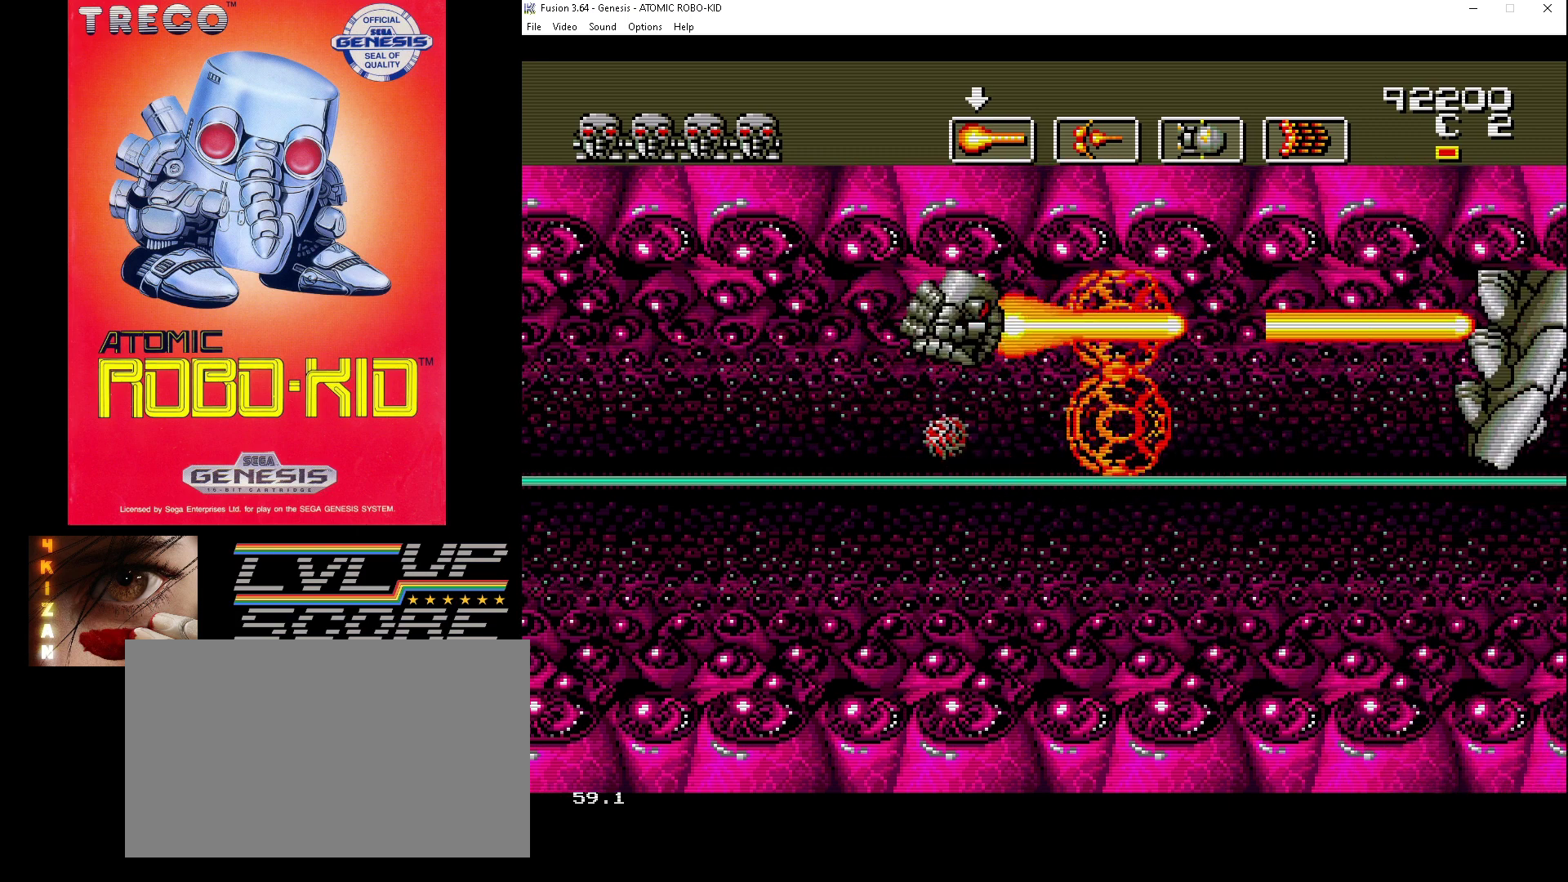
{"buttons": ["DPAD_DOWN", "DPAD_RIGHT"], "events": [[67, "A", "down"], [167, "A", "up"], [200, "A", "down"], [300, "A", "up"], [333, "DPAD_DOWN", "down"], [367, "A", "down"], [400, "DPAD_RIGHT", "up"], [467, "A", "up"], [500, "DPAD_RIGHT", "down"]]}
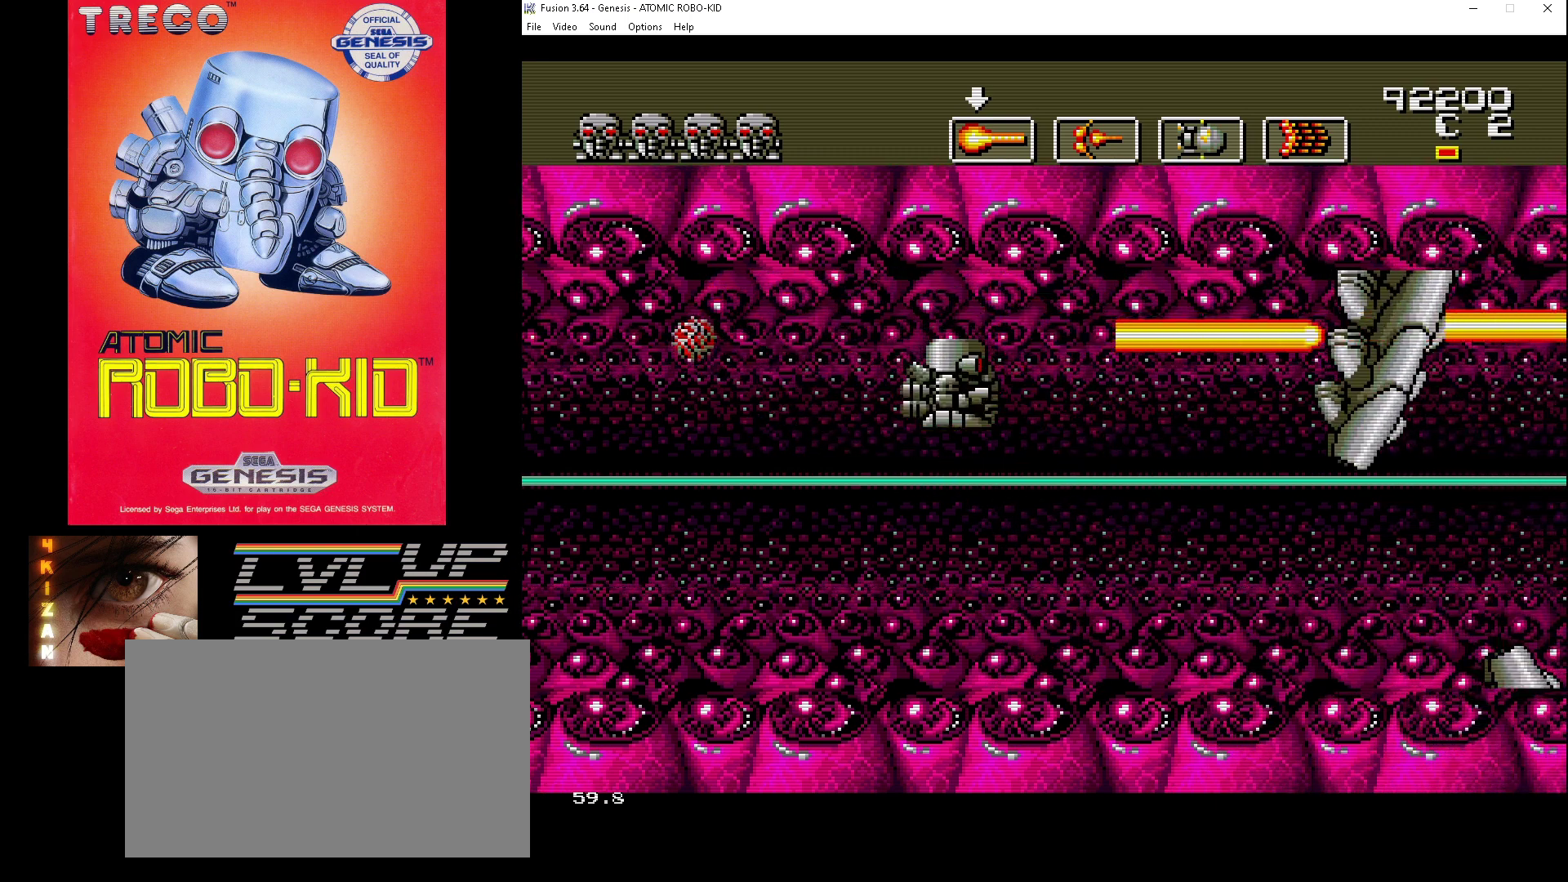
{"buttons": ["A", "DPAD_RIGHT"], "events": [[33, "A", "down"], [33, "DPAD_DOWN", "up"], [100, "A", "up"], [200, "A", "down"], [267, "A", "up"], [267, "DPAD_RIGHT", "up"], [367, "A", "down"], [400, "DPAD_UP", "down"], [433, "A", "up"], [433, "DPAD_RIGHT", "down"], [500, "A", "down"], [500, "DPAD_UP", "up"]]}
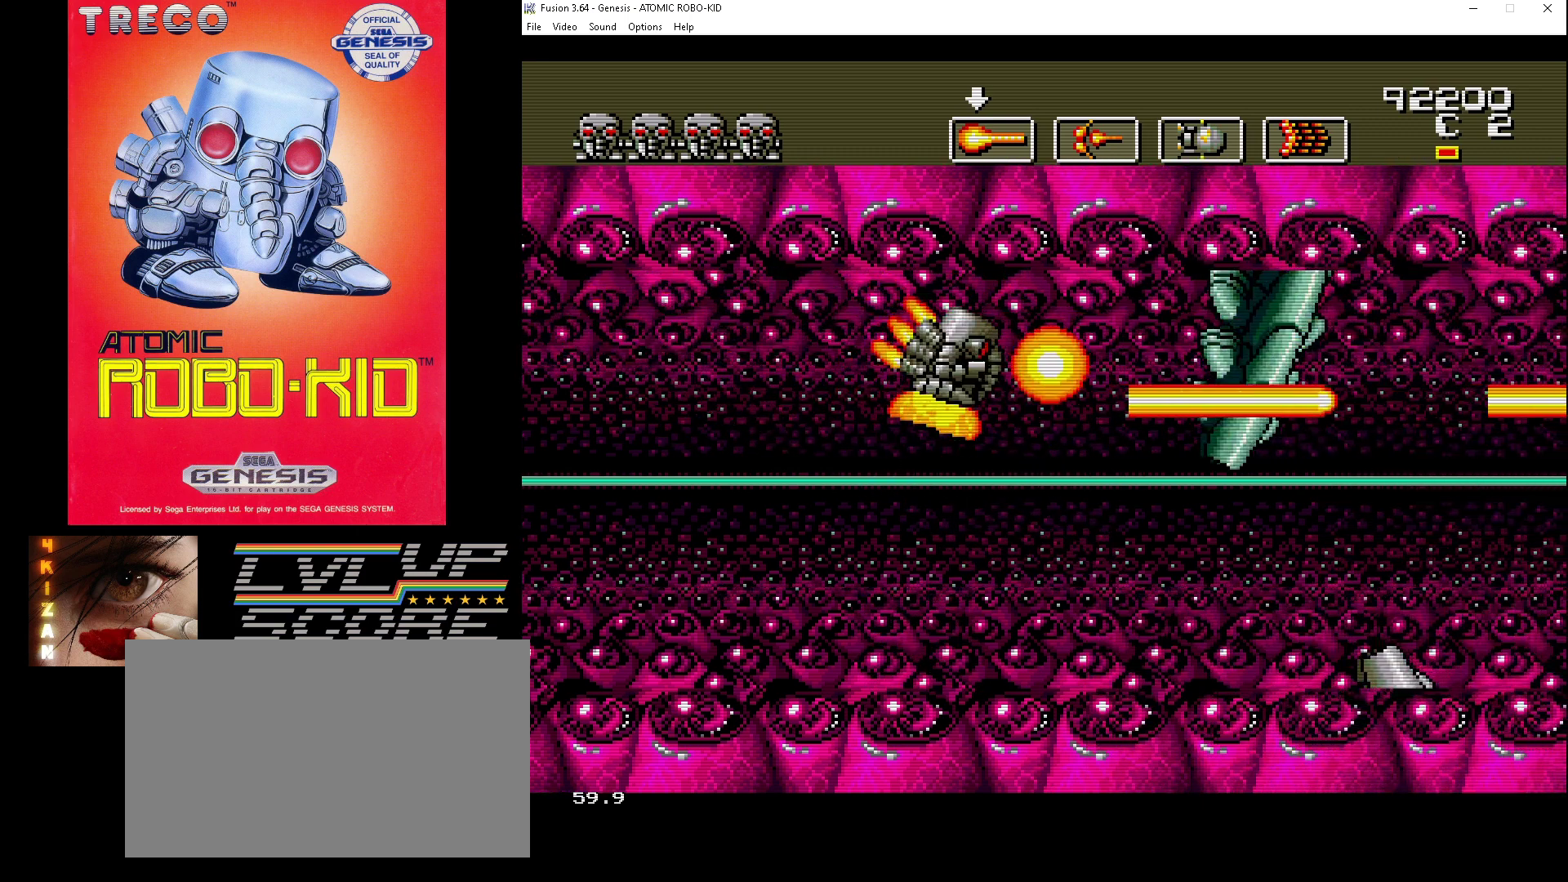
{"buttons": [], "events": [[33, "DPAD_RIGHT", "up"], [100, "A", "up"], [133, "A", "down"], [133, "DPAD_RIGHT", "down"], [233, "A", "up"], [233, "DPAD_RIGHT", "up"], [300, "A", "down"], [367, "A", "up"], [433, "A", "down"], [500, "A", "up"]]}
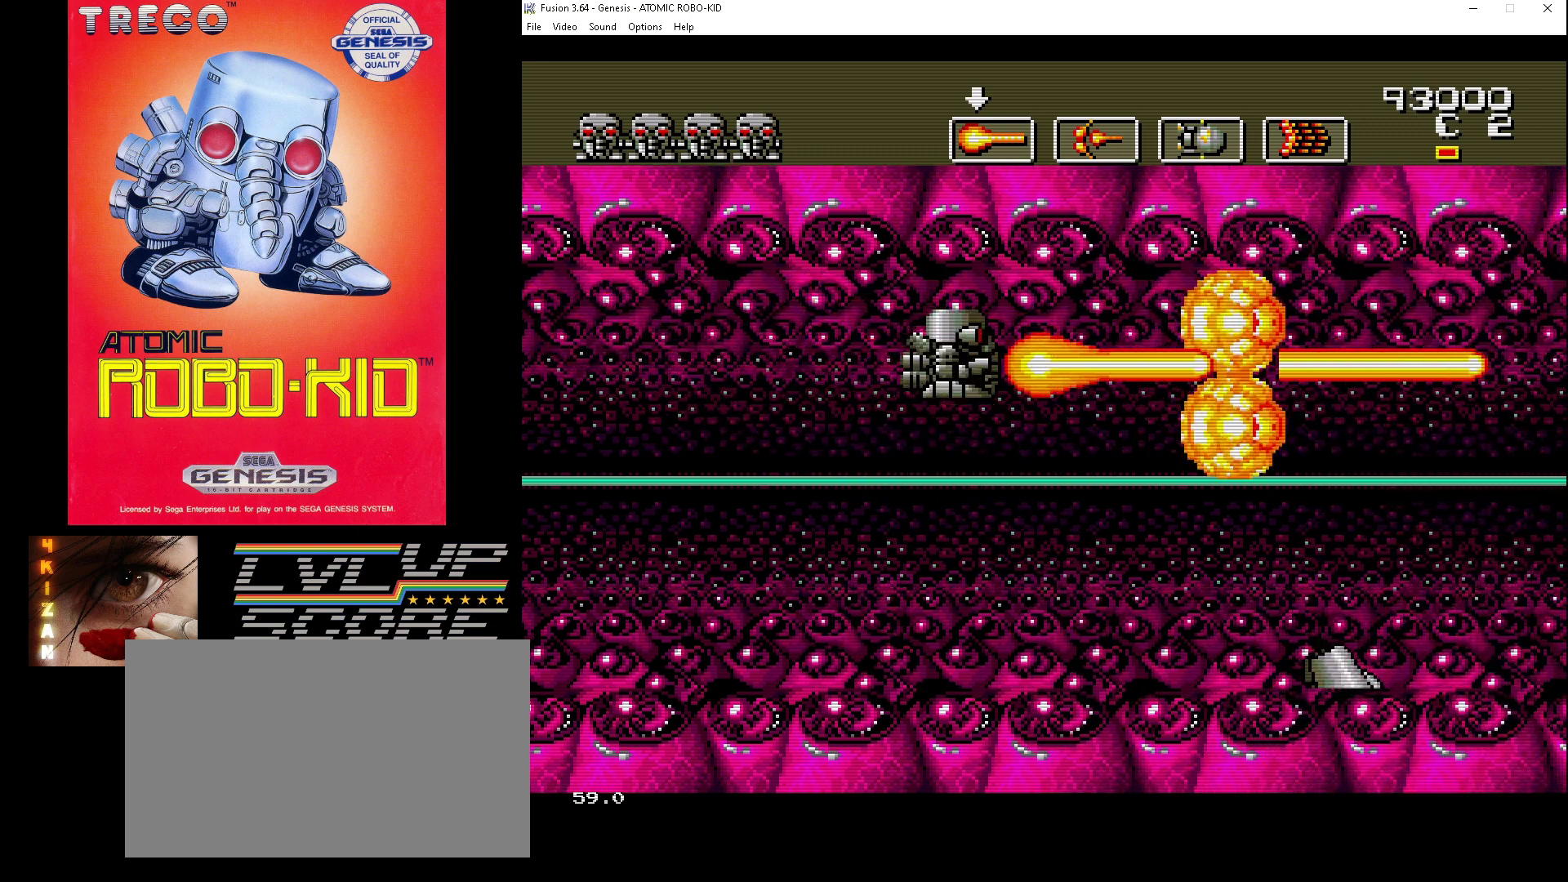
{"buttons": ["DPAD_DOWN"], "events": [[100, "A", "down"], [167, "A", "up"], [233, "A", "down"], [267, "DPAD_DOWN", "down"], [333, "A", "up"], [367, "A", "down"], [467, "A", "up"]]}
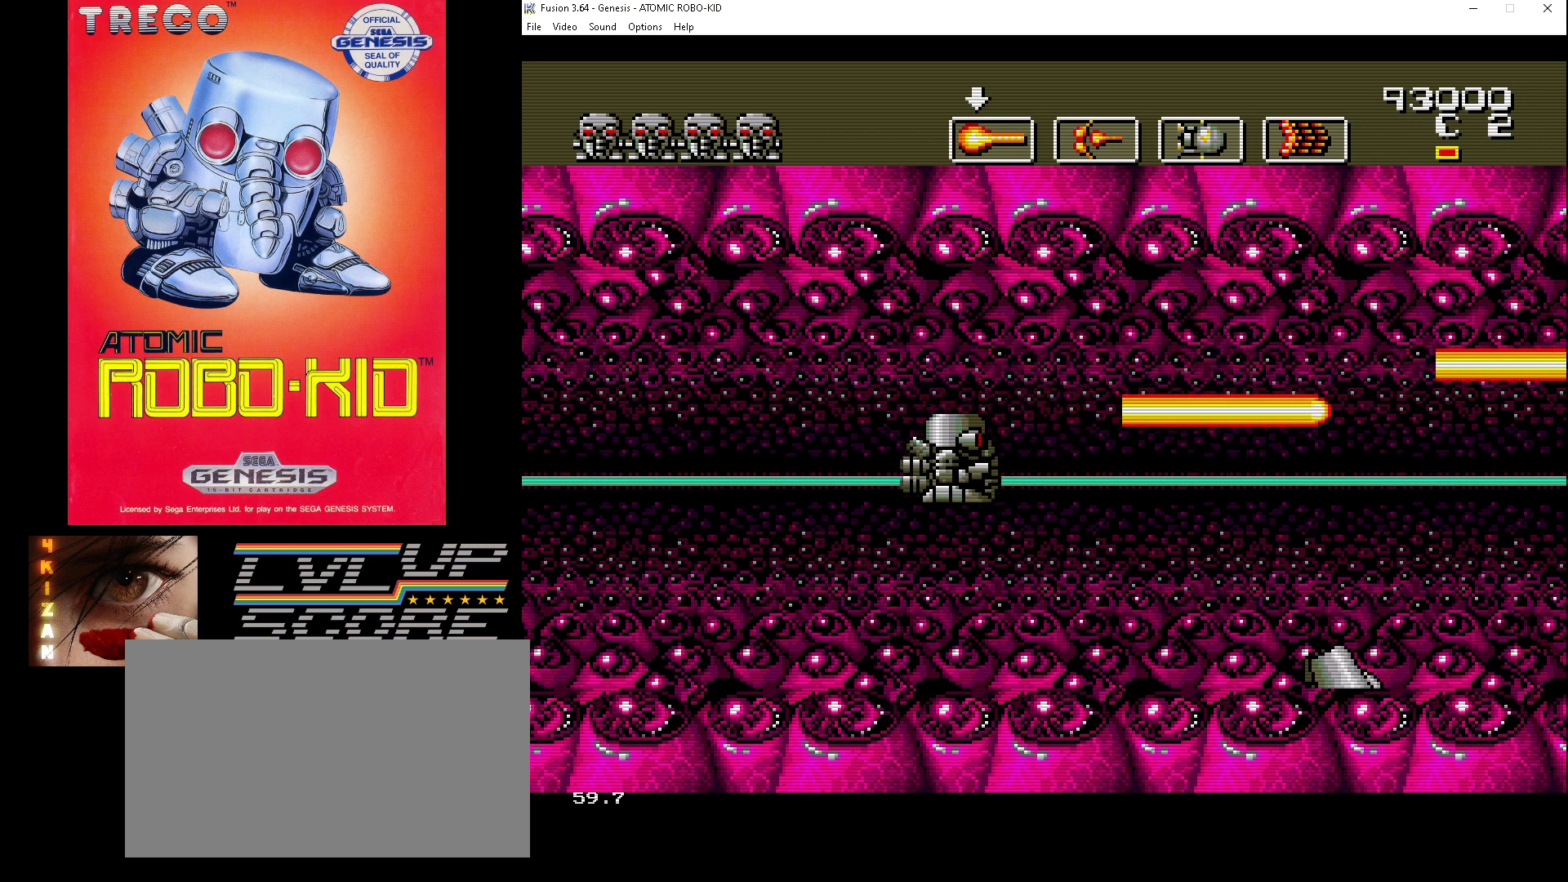
{"buttons": ["A", "DPAD_RIGHT"], "events": [[33, "A", "down"], [100, "A", "up"], [200, "A", "down"], [300, "A", "up"], [367, "DPAD_DOWN", "up"], [500, "A", "down"], [500, "DPAD_RIGHT", "down"]]}
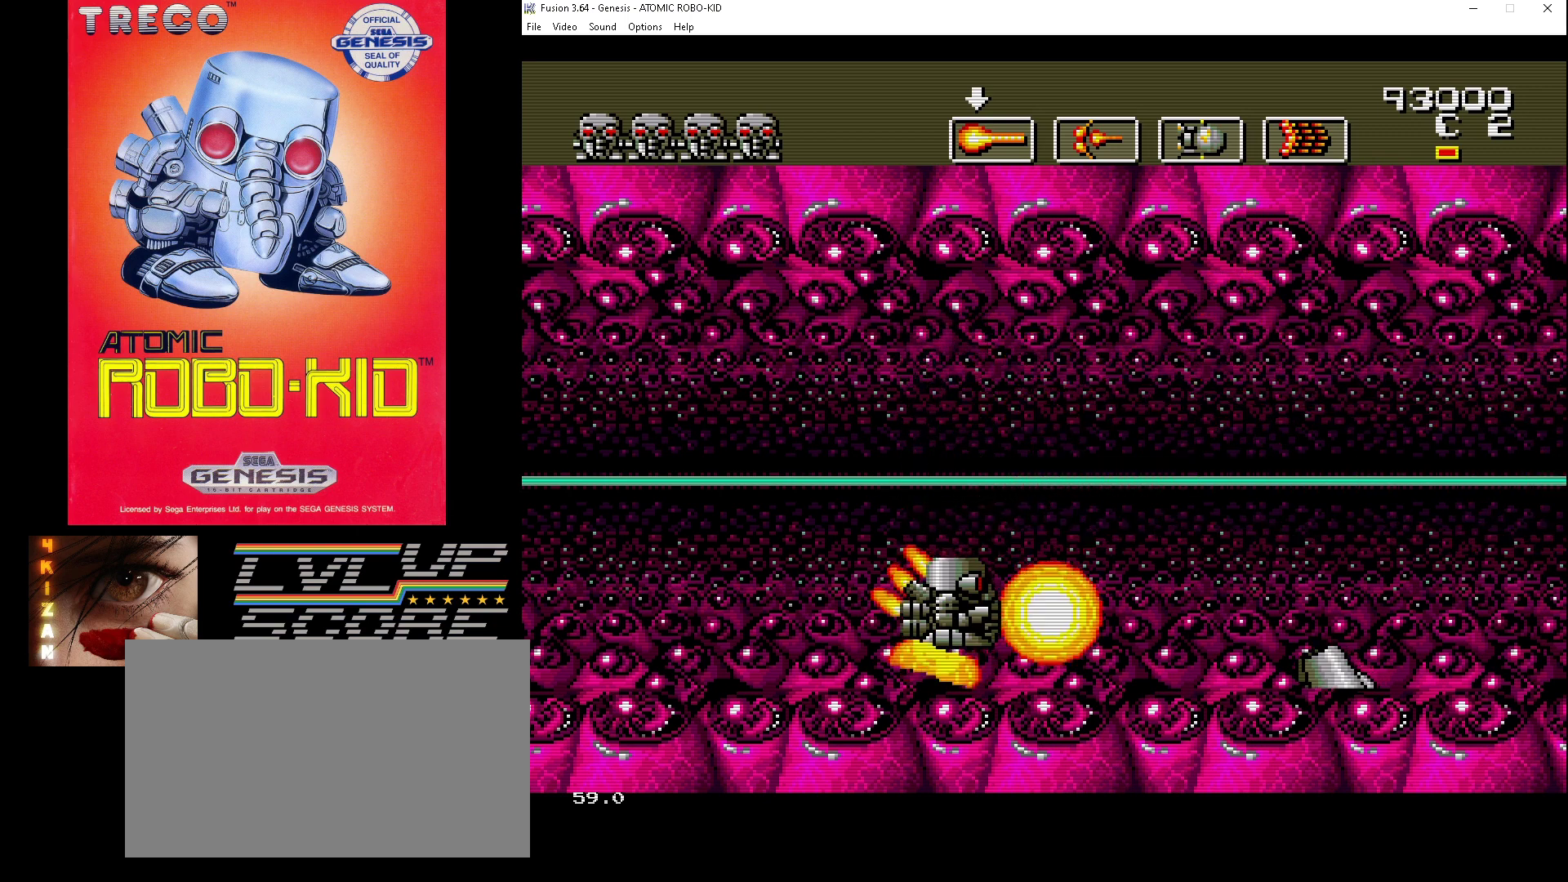
{"buttons": ["A"], "events": [[67, "A", "up"], [133, "A", "down"], [167, "DPAD_RIGHT", "up"], [200, "A", "up"], [300, "A", "down"], [300, "DPAD_RIGHT", "down"], [400, "A", "up"], [400, "DPAD_RIGHT", "up"], [433, "A", "down"]]}
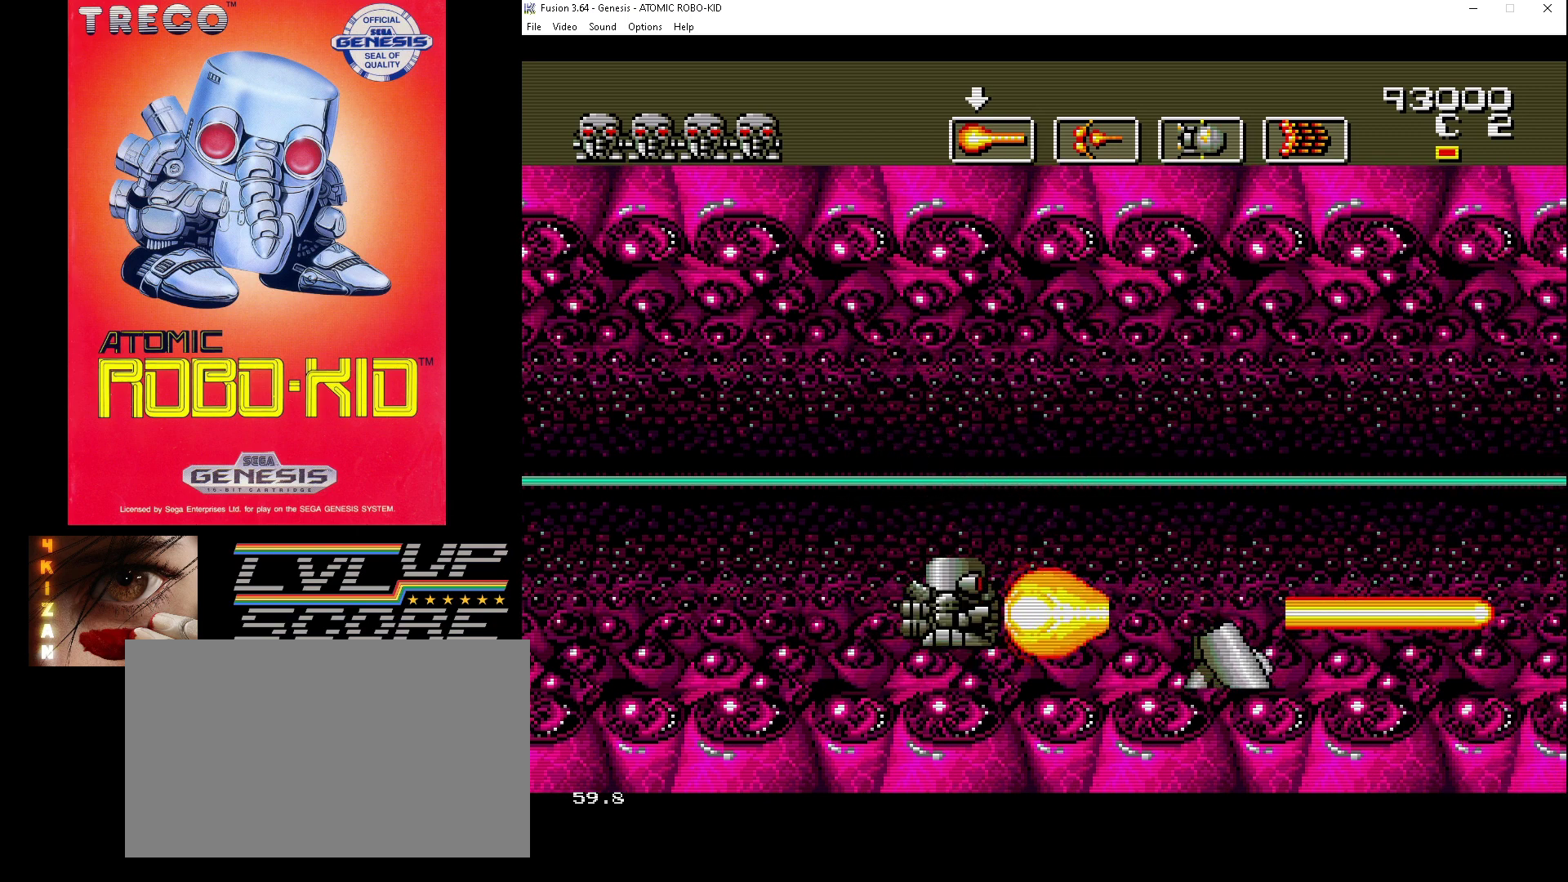
{"buttons": ["DPAD_UP"], "events": [[33, "A", "up"], [100, "A", "down"], [200, "A", "up"], [267, "A", "down"], [367, "A", "up"], [400, "A", "down"], [433, "DPAD_UP", "down"], [500, "A", "up"]]}
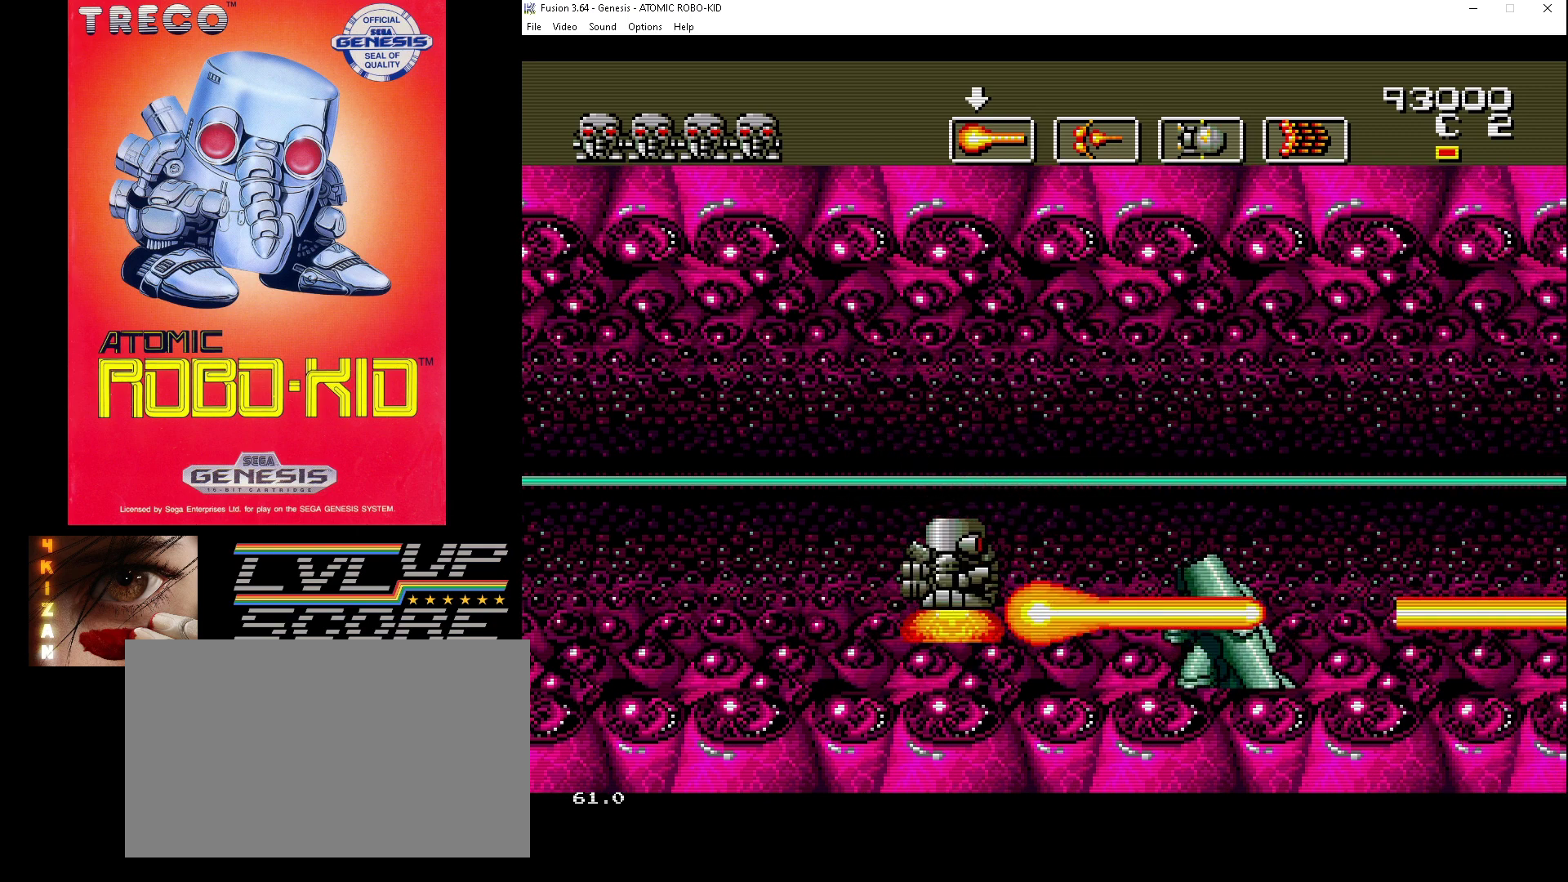
{"buttons": ["A", "DPAD_UP"], "events": [[67, "A", "down"], [67, "DPAD_UP", "up"], [133, "A", "up"], [200, "A", "down"], [300, "A", "up"], [300, "DPAD_UP", "down"], [367, "A", "down"], [433, "A", "up"], [433, "DPAD_UP", "up"], [500, "A", "down"], [500, "DPAD_UP", "down"]]}
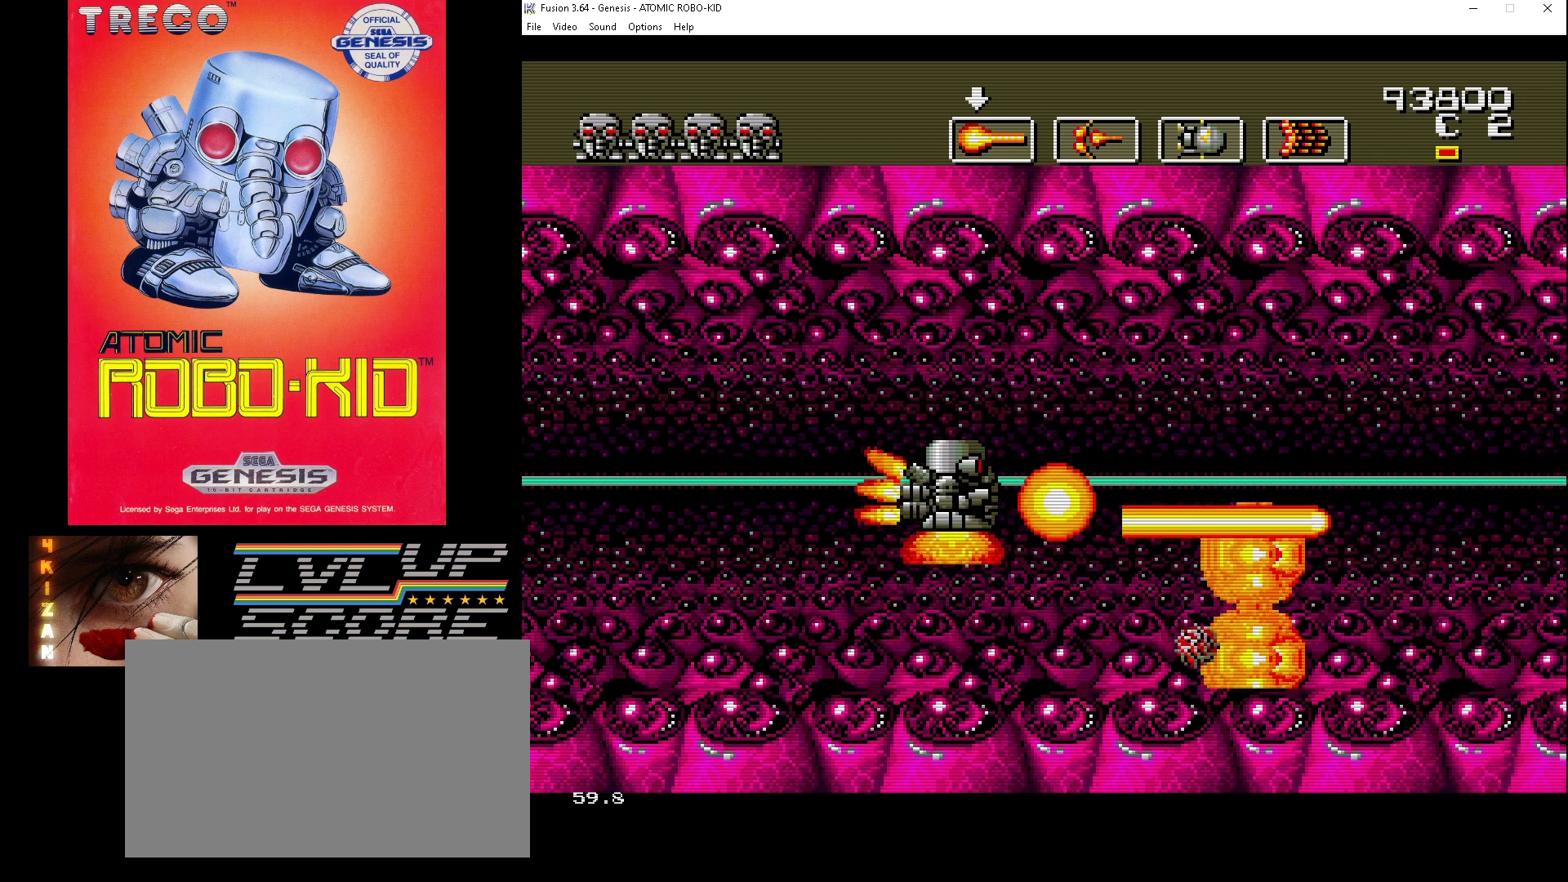
{"buttons": ["DPAD_RIGHT"], "events": [[100, "A", "up"], [133, "A", "down"], [133, "DPAD_UP", "up"], [200, "DPAD_UP", "down"], [233, "A", "up"], [300, "A", "down"], [400, "A", "up"], [467, "DPAD_RIGHT", "down"], [500, "DPAD_UP", "up"]]}
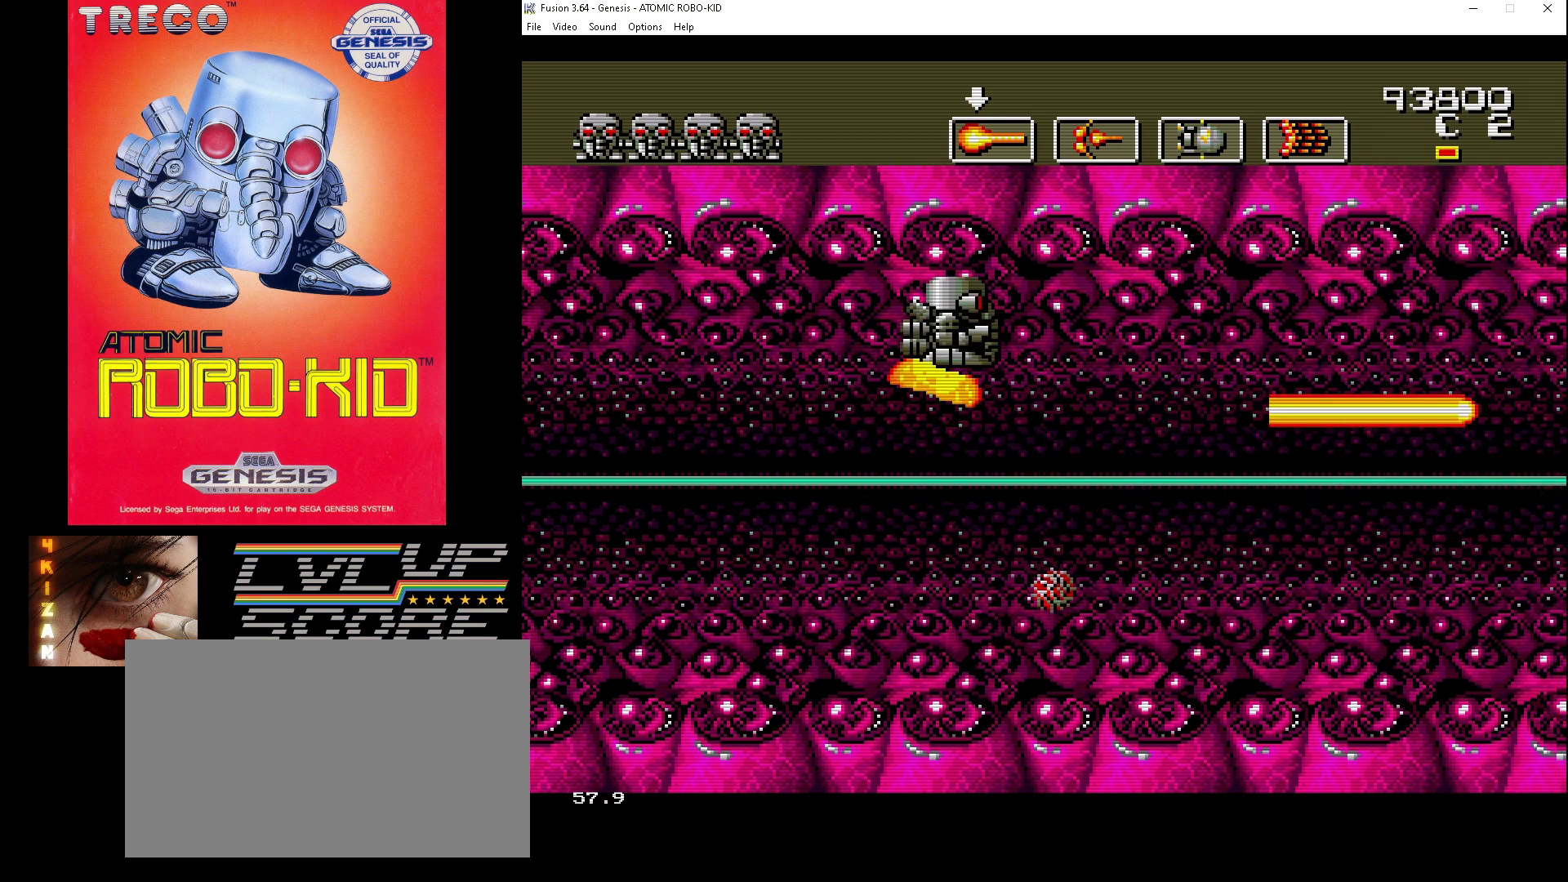
{"buttons": ["DPAD_RIGHT"], "events": [[400, "DPAD_DOWN", "down"], [500, "DPAD_DOWN", "up"]]}
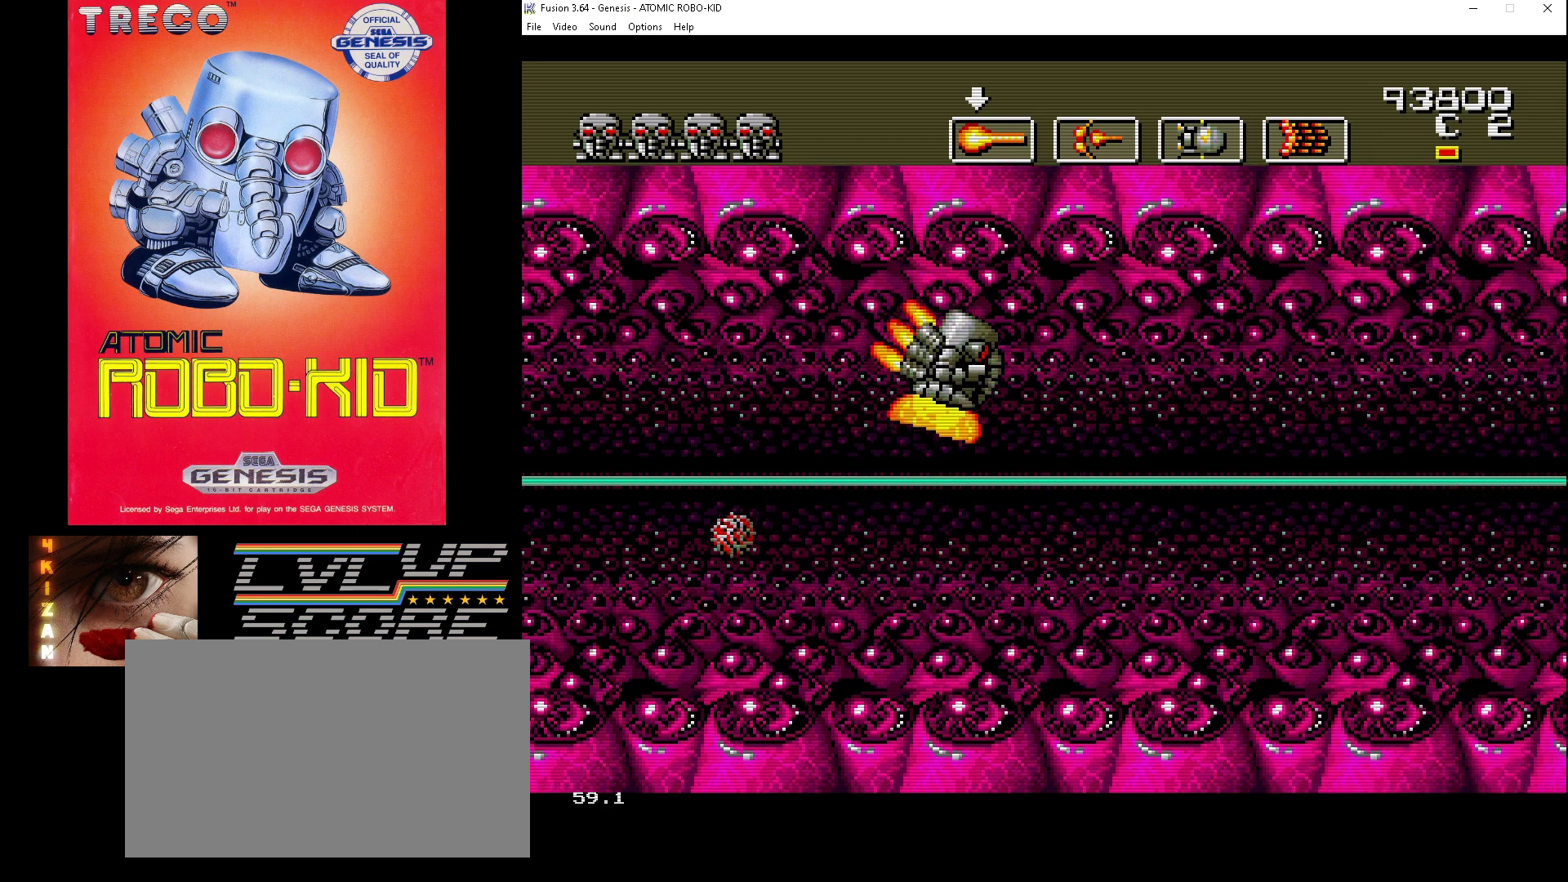
{"buttons": ["DPAD_RIGHT"], "events": []}
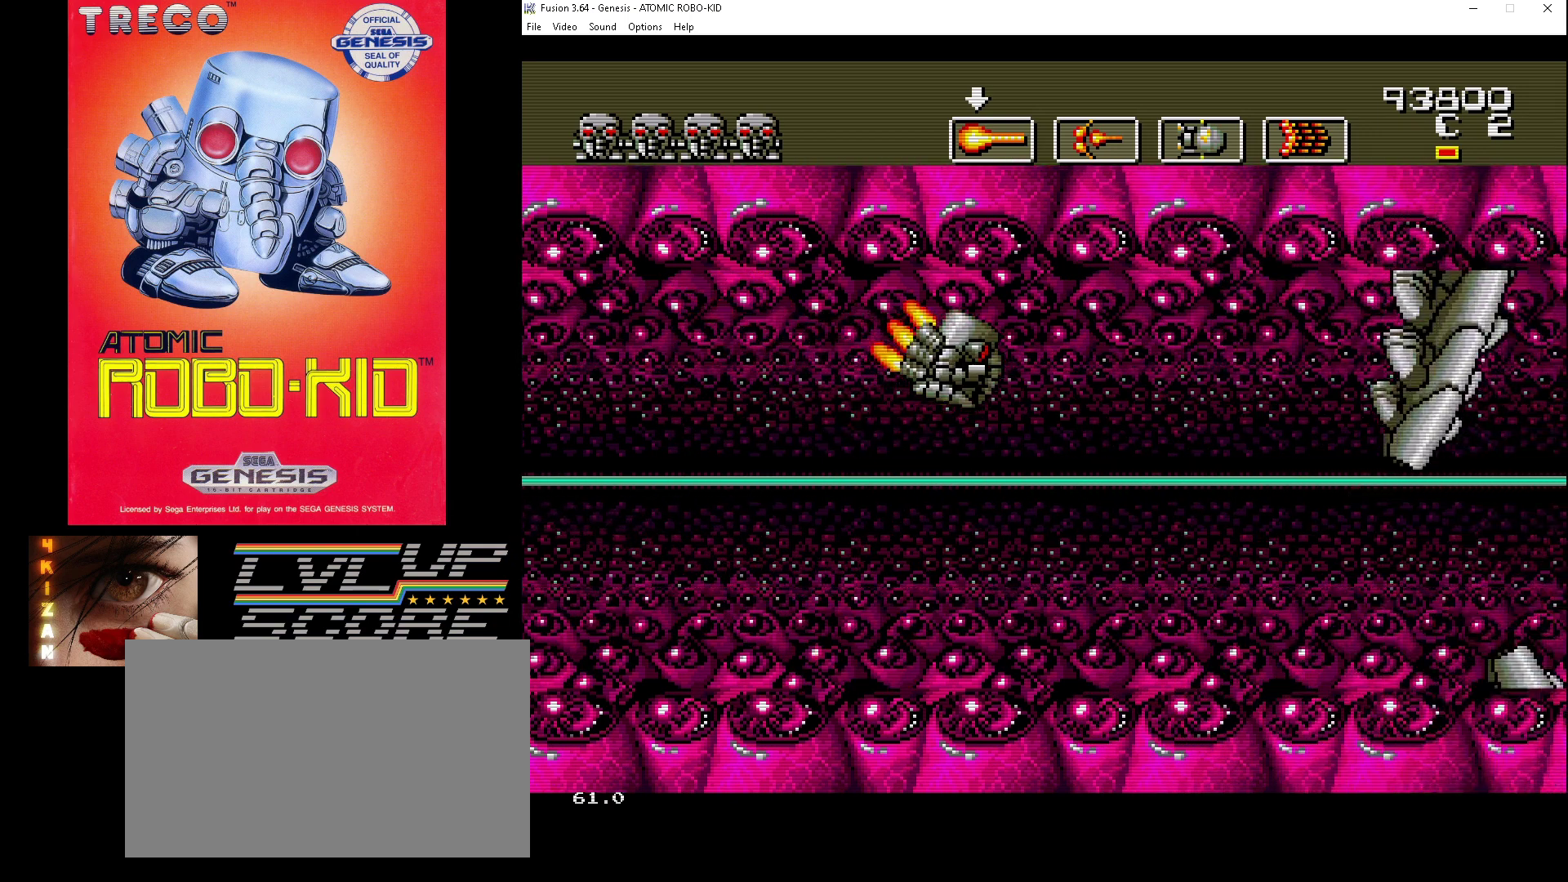
{"buttons": [], "events": [[67, "A", "down"], [167, "A", "up"], [233, "A", "down"], [300, "A", "up"], [367, "A", "down"], [400, "DPAD_RIGHT", "up"], [433, "A", "up"]]}
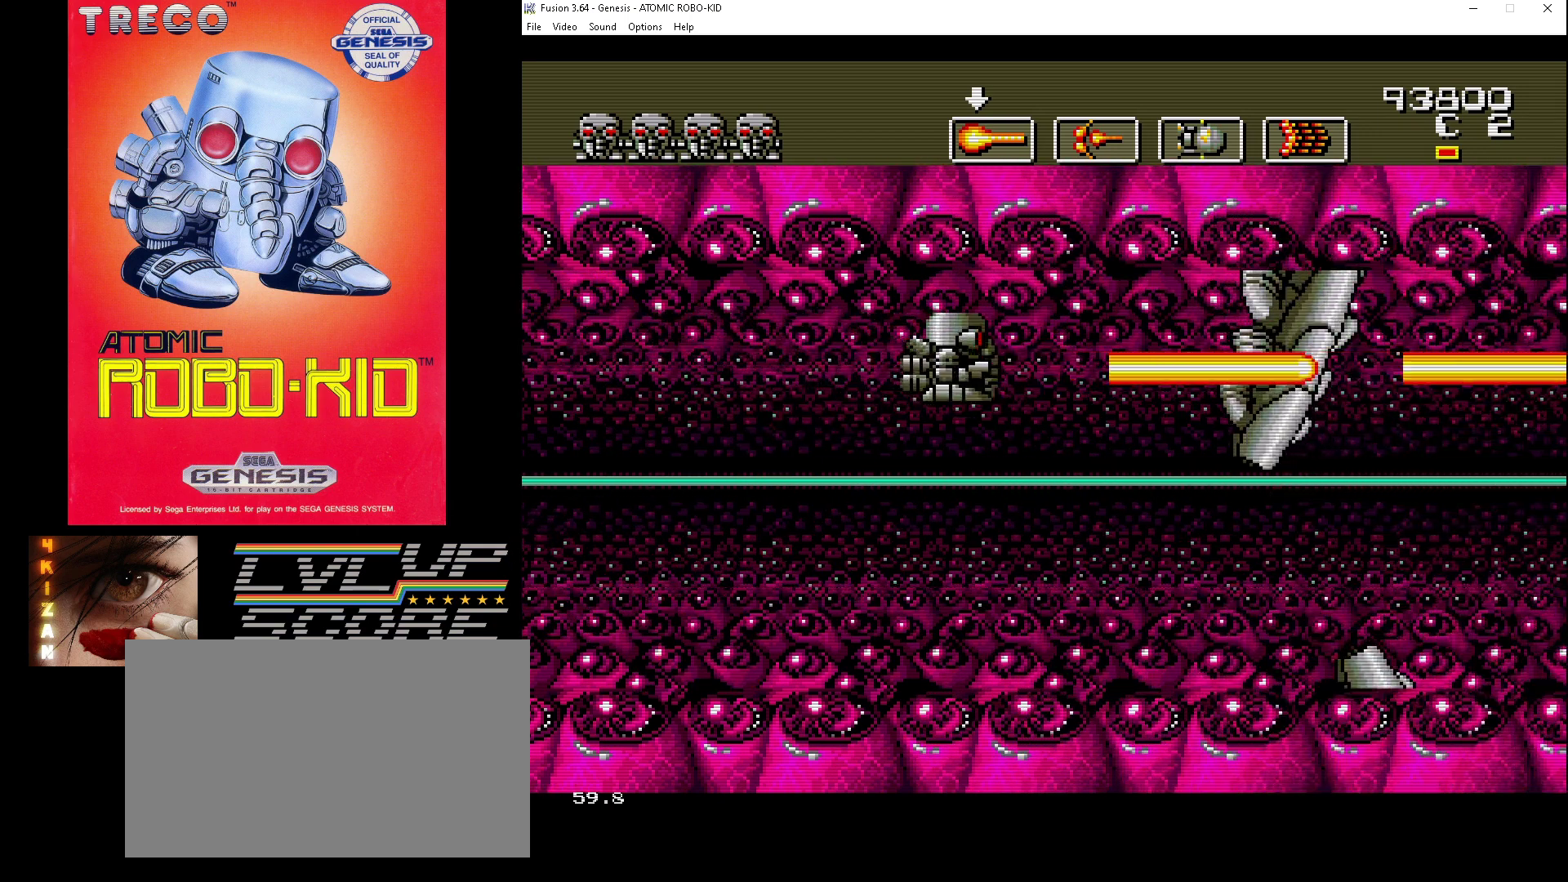
{"buttons": ["A"], "events": [[33, "A", "down"], [67, "DPAD_RIGHT", "down"], [133, "DPAD_RIGHT", "up"], [267, "A", "up"], [333, "A", "down"], [400, "A", "up"], [467, "A", "down"]]}
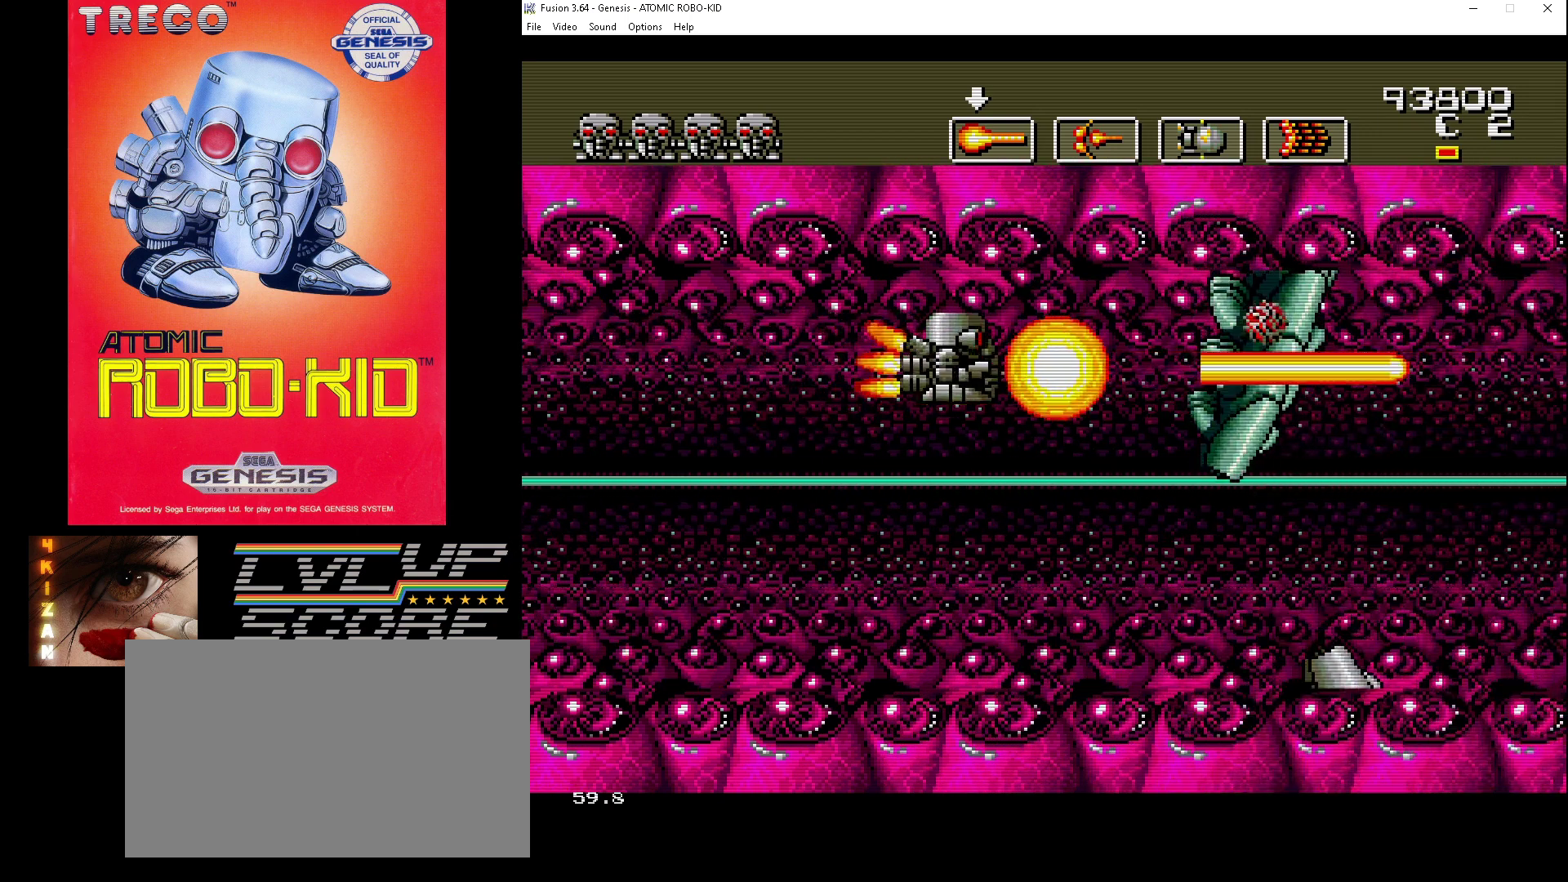
{"buttons": ["A", "DPAD_DOWN"], "events": [[67, "A", "up"], [133, "A", "down"], [200, "A", "up"], [267, "A", "down"], [267, "DPAD_DOWN", "down"], [367, "A", "up"], [433, "A", "down"]]}
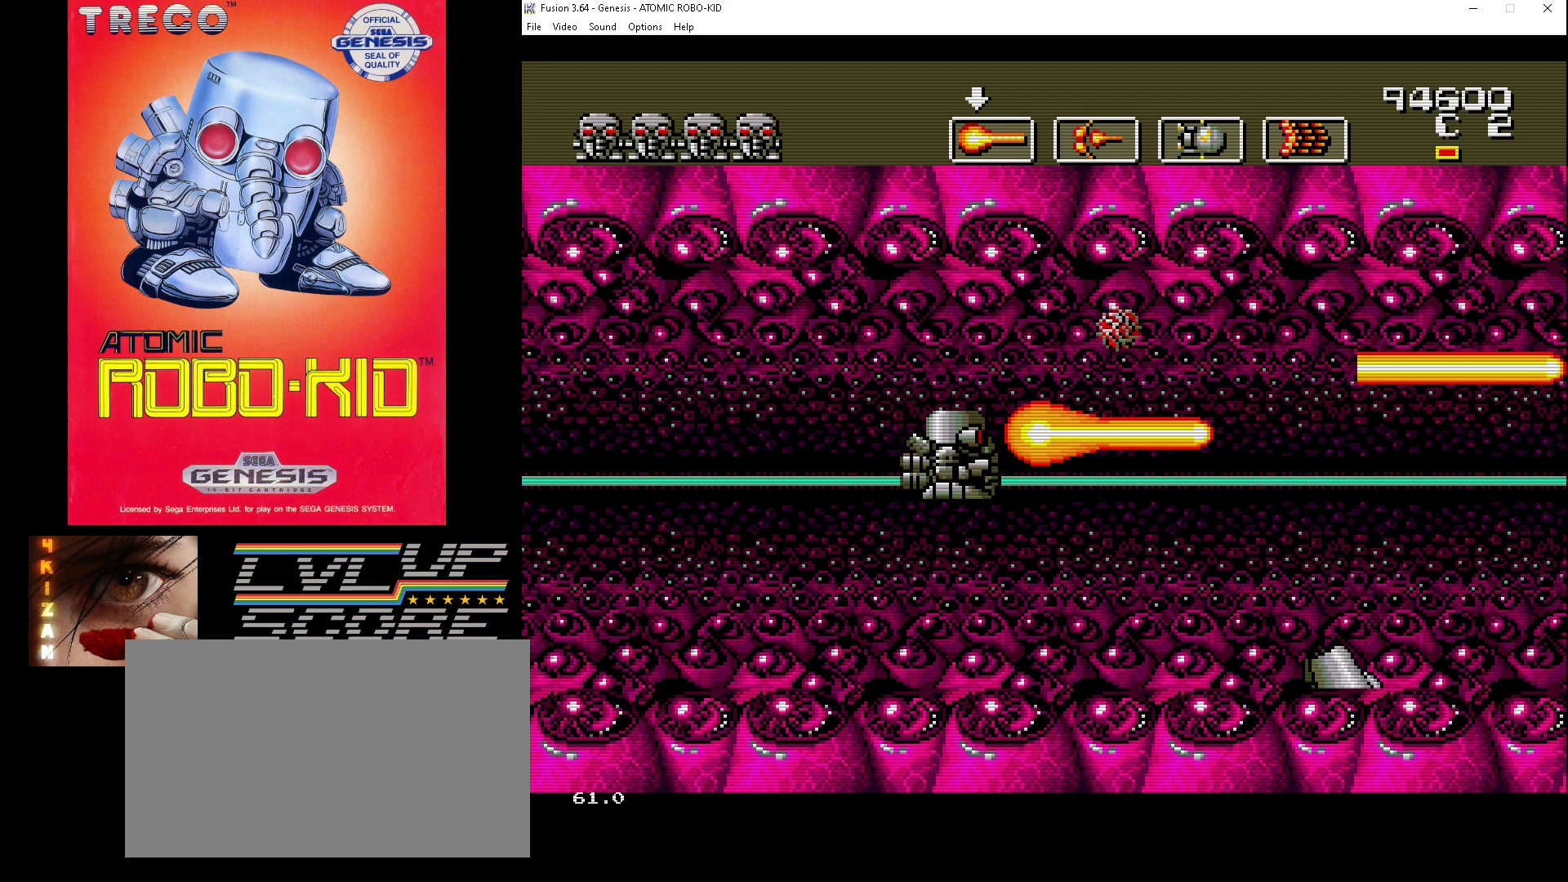
{"buttons": [], "events": [[33, "A", "up"], [100, "A", "down"], [167, "A", "up"], [233, "A", "down"], [333, "A", "up"], [400, "DPAD_DOWN", "up"]]}
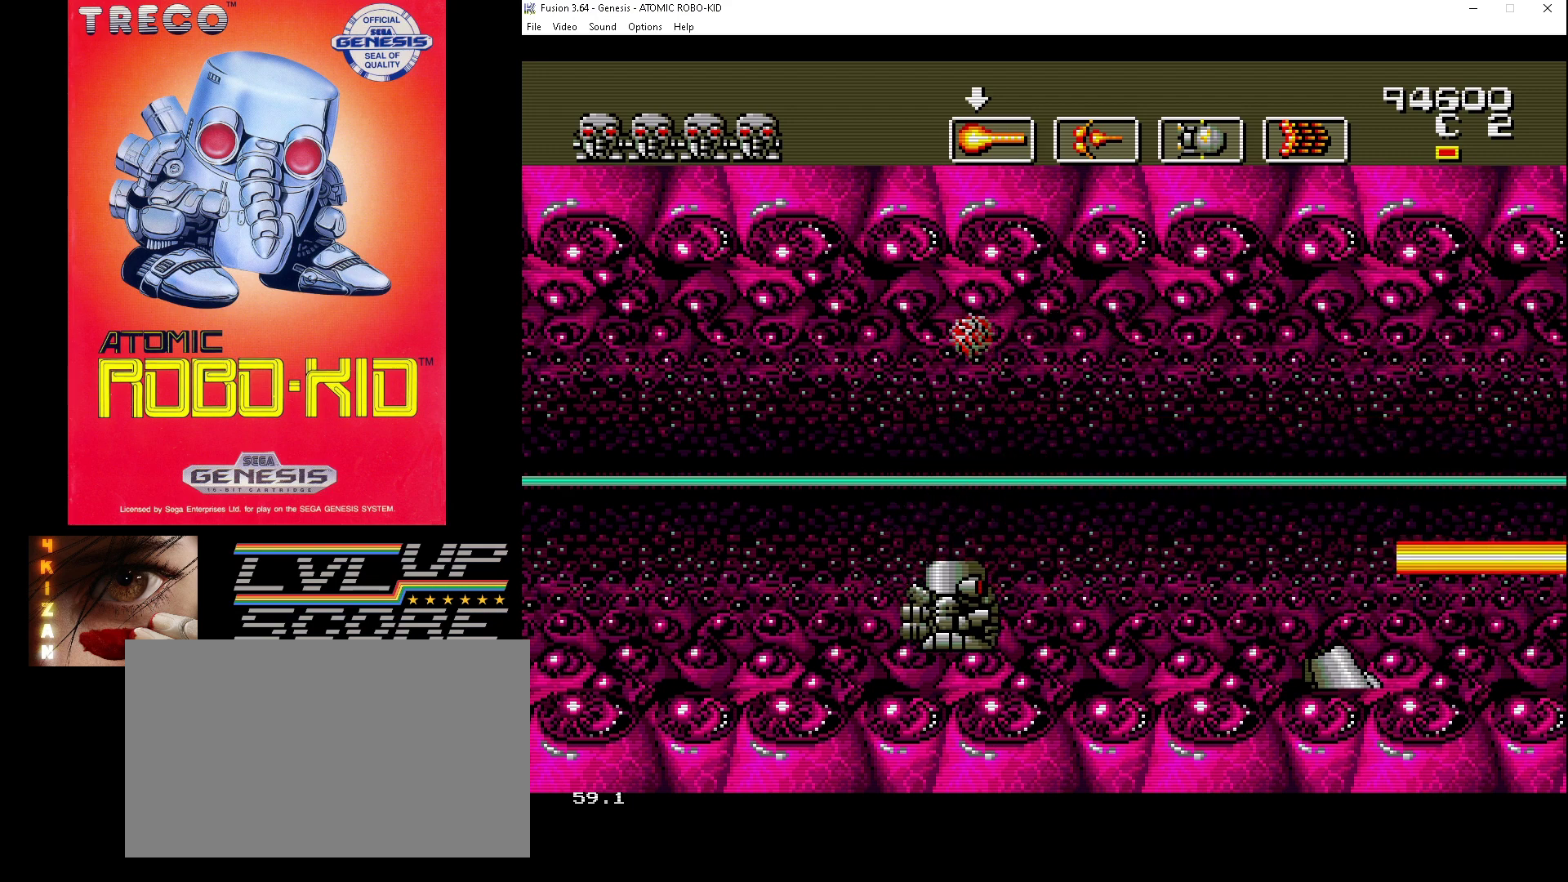
{"buttons": ["DPAD_RIGHT"], "events": [[33, "DPAD_RIGHT", "down"], [67, "A", "down"], [167, "A", "up"], [200, "DPAD_RIGHT", "up"], [233, "A", "down"], [300, "A", "up"], [400, "A", "down"], [467, "DPAD_RIGHT", "down"], [500, "A", "up"]]}
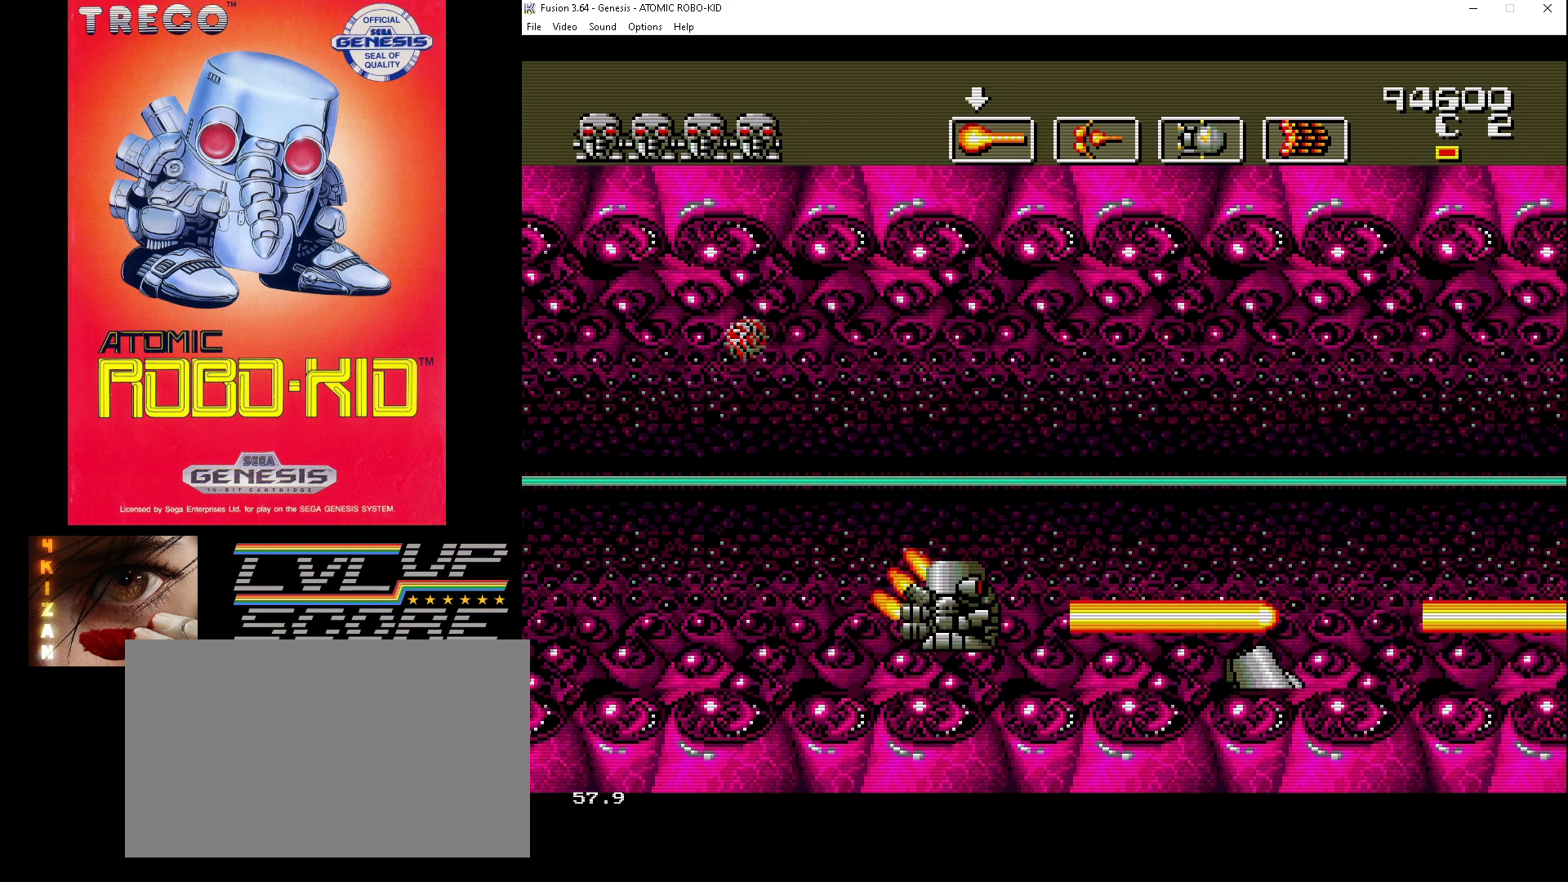
{"buttons": ["A"], "events": [[33, "A", "down"], [67, "DPAD_RIGHT", "up"], [133, "A", "up"], [200, "A", "down"], [300, "A", "up"], [367, "A", "down"], [433, "A", "up"], [500, "A", "down"]]}
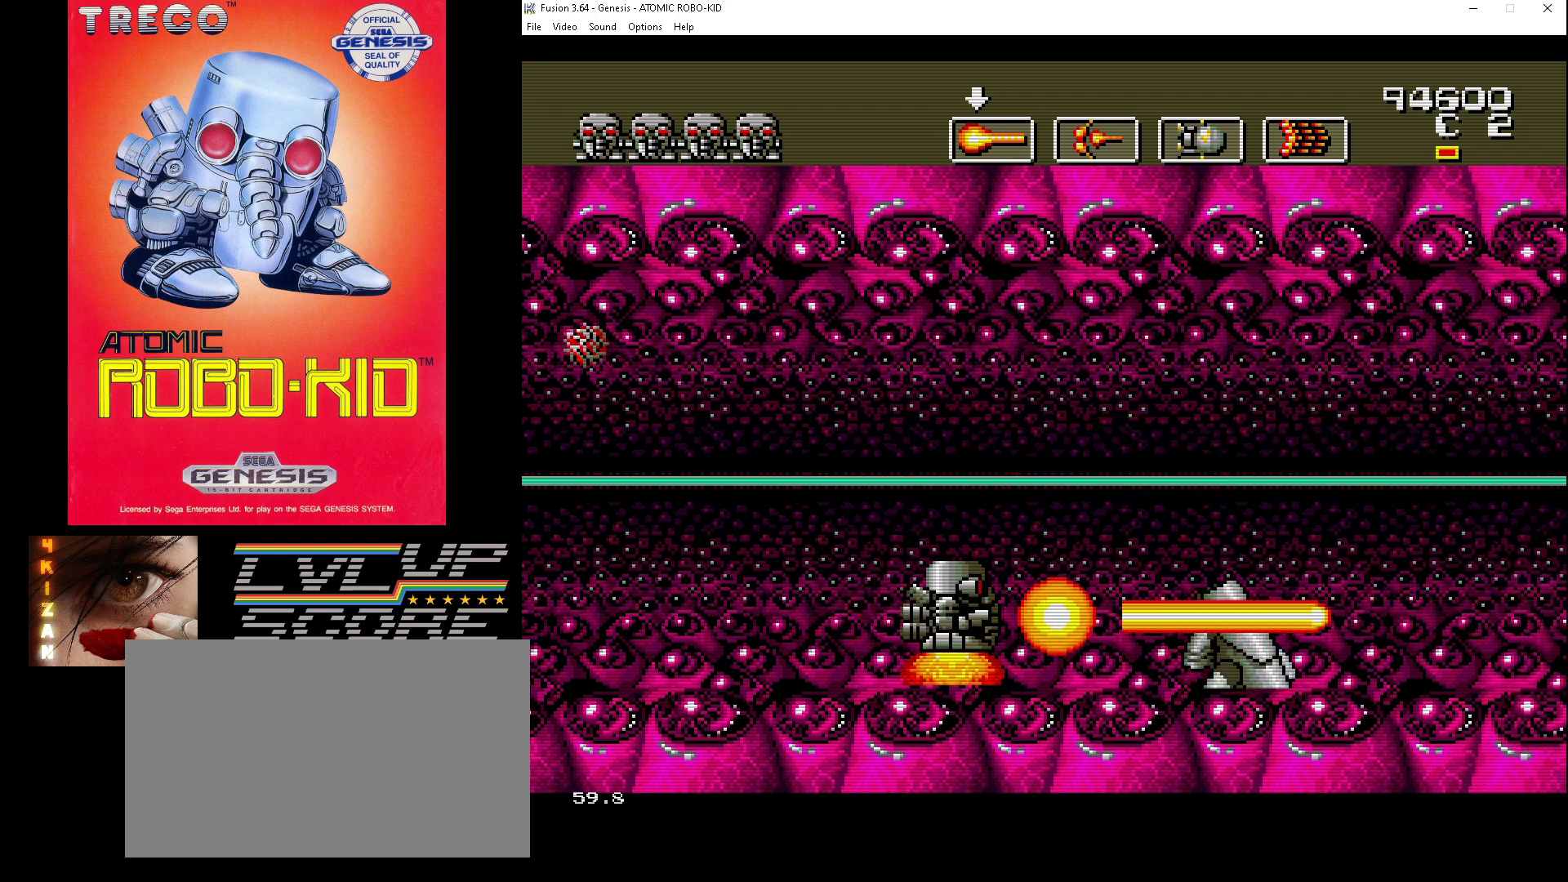
{"buttons": ["A"], "events": [[100, "A", "up"], [100, "DPAD_UP", "down"], [167, "A", "down"], [233, "A", "up"], [267, "DPAD_UP", "up"], [300, "A", "down"], [400, "A", "up"], [467, "A", "down"]]}